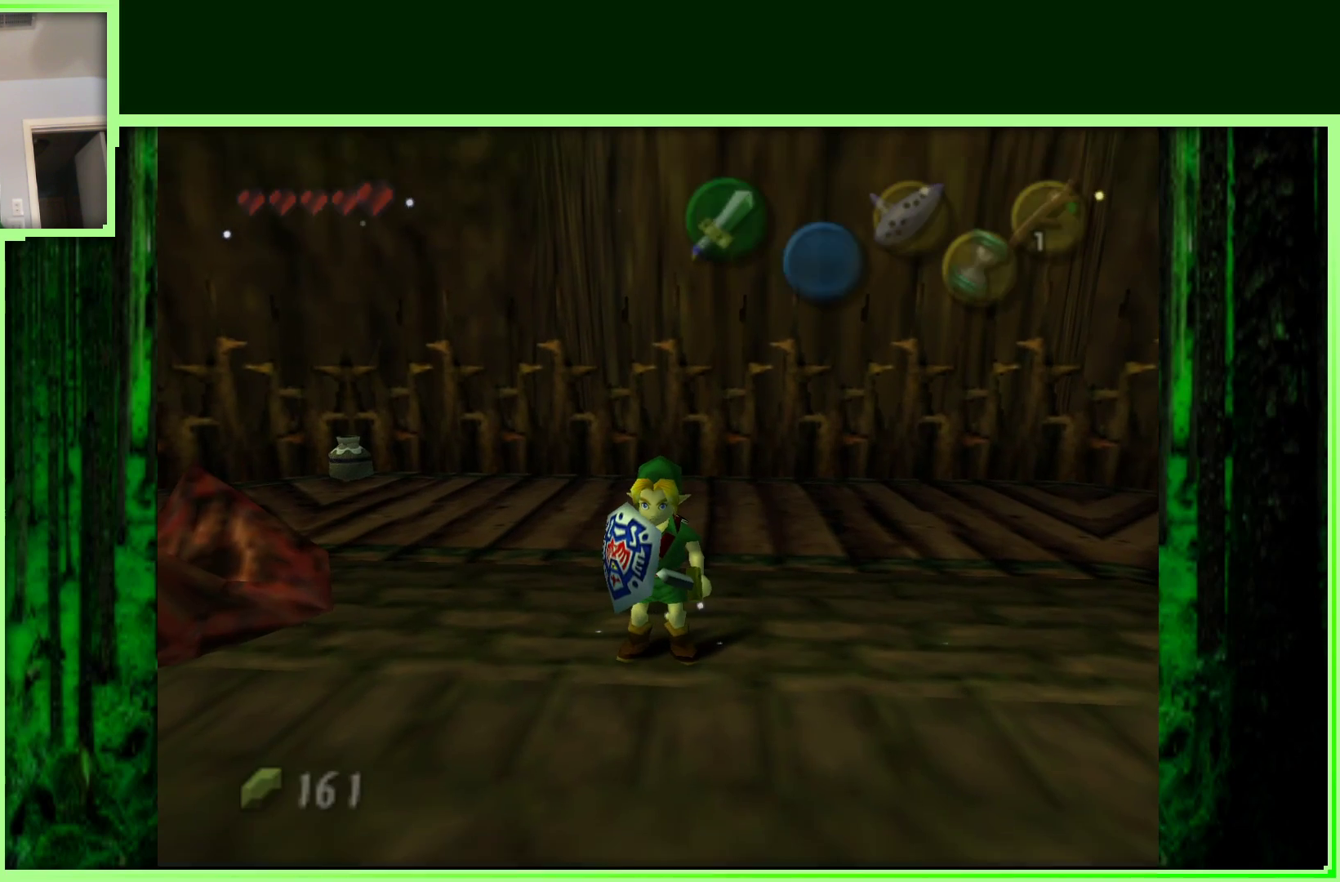
Gameplay with a controller (Nintendo layout); each line is a JSON object with the inputs held at the frame after it. "events" lists button and stick changes between this image and that frame as [ms after this image, input, new state], when the widget could be followed in between. Not read: B L3 R3.
{"buttons": [], "left_stick": "up", "events": [[150, "left_stick", "up"]]}
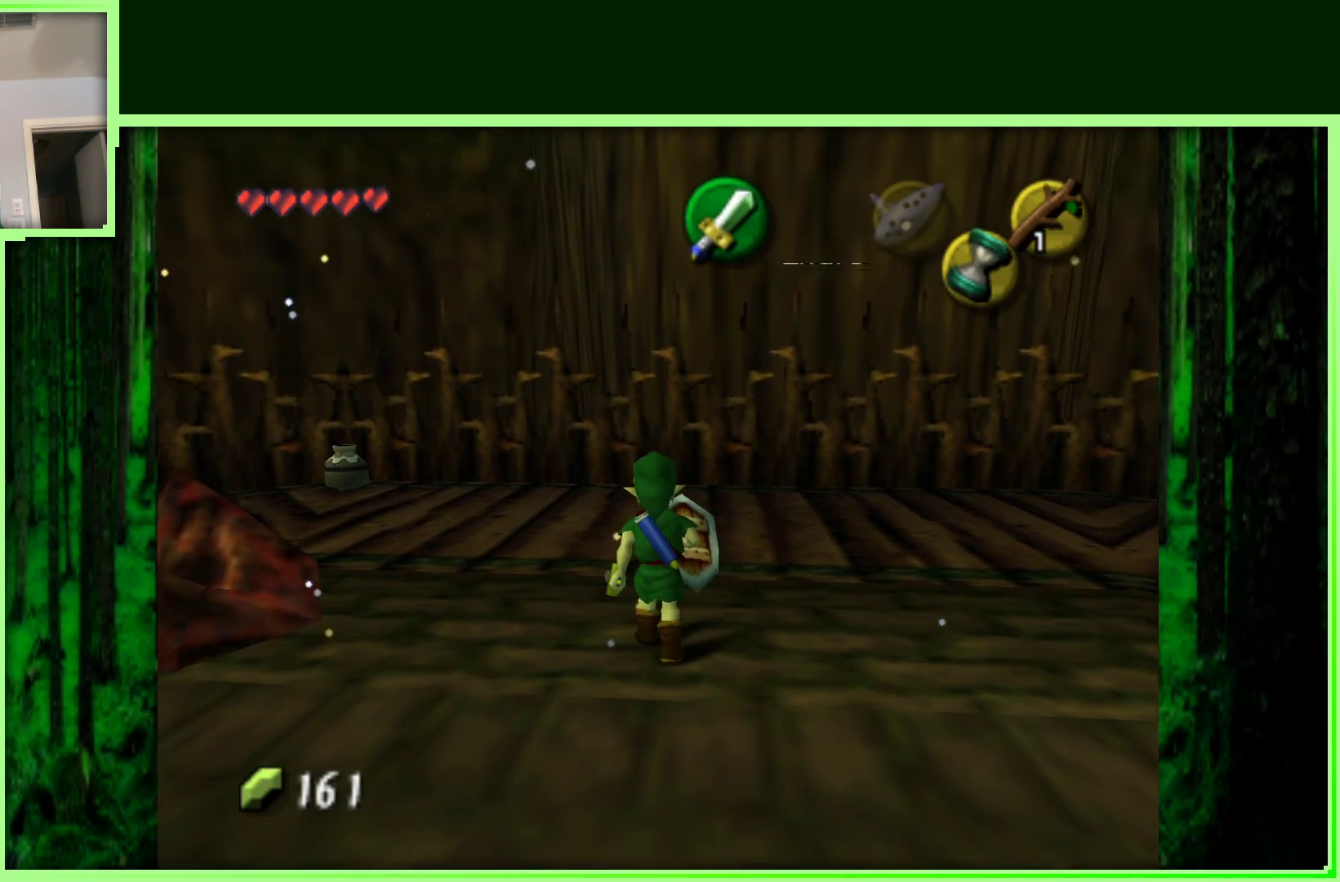
{"buttons": ["Z"], "left_stick": "down", "events": [[283, "left_stick", "center"], [433, "left_stick", "down"], [500, "Z", "down"]]}
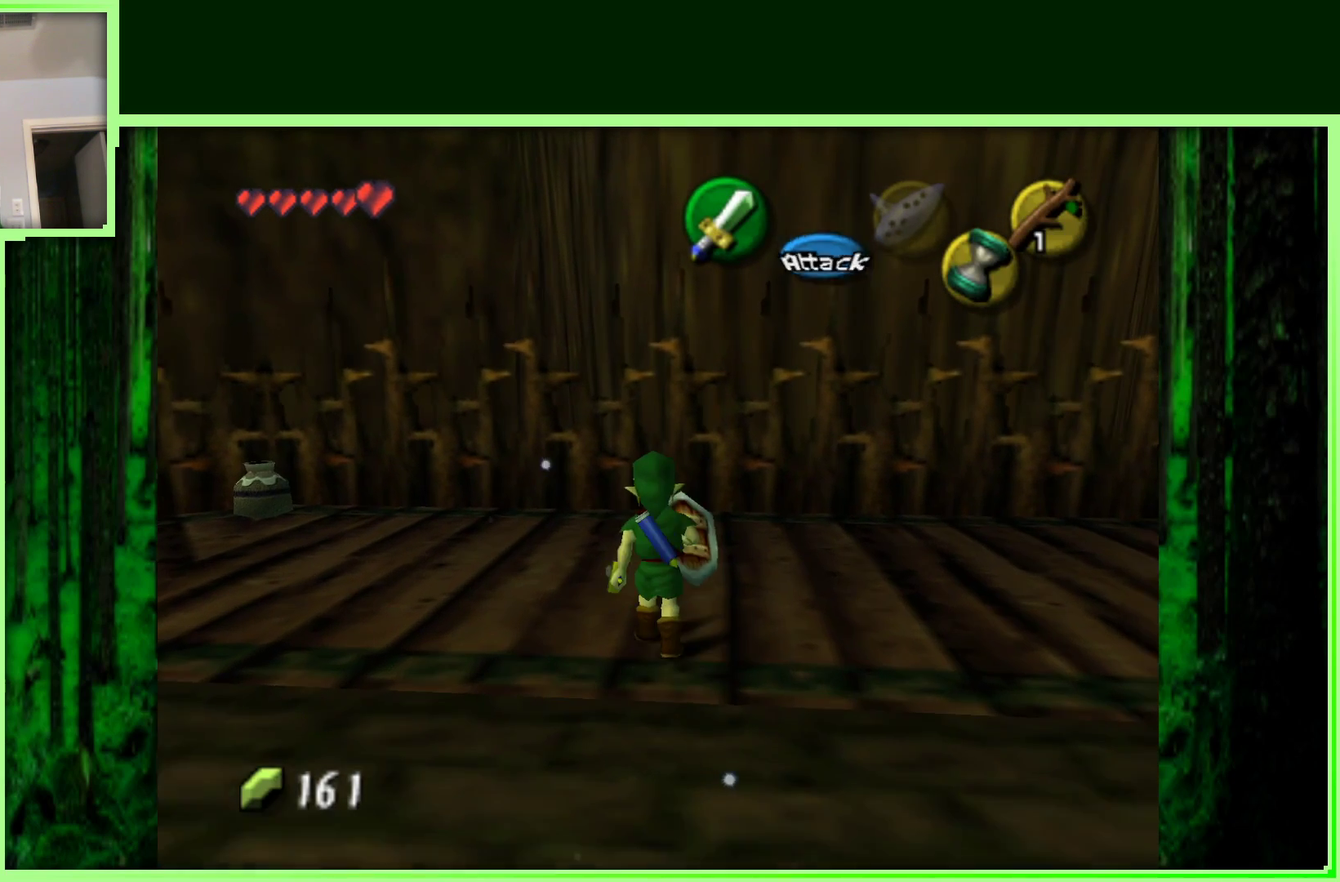
{"buttons": ["Z"], "left_stick": "center", "events": [[50, "Z", "up"], [100, "left_stick", "center"], [450, "Z", "down"]]}
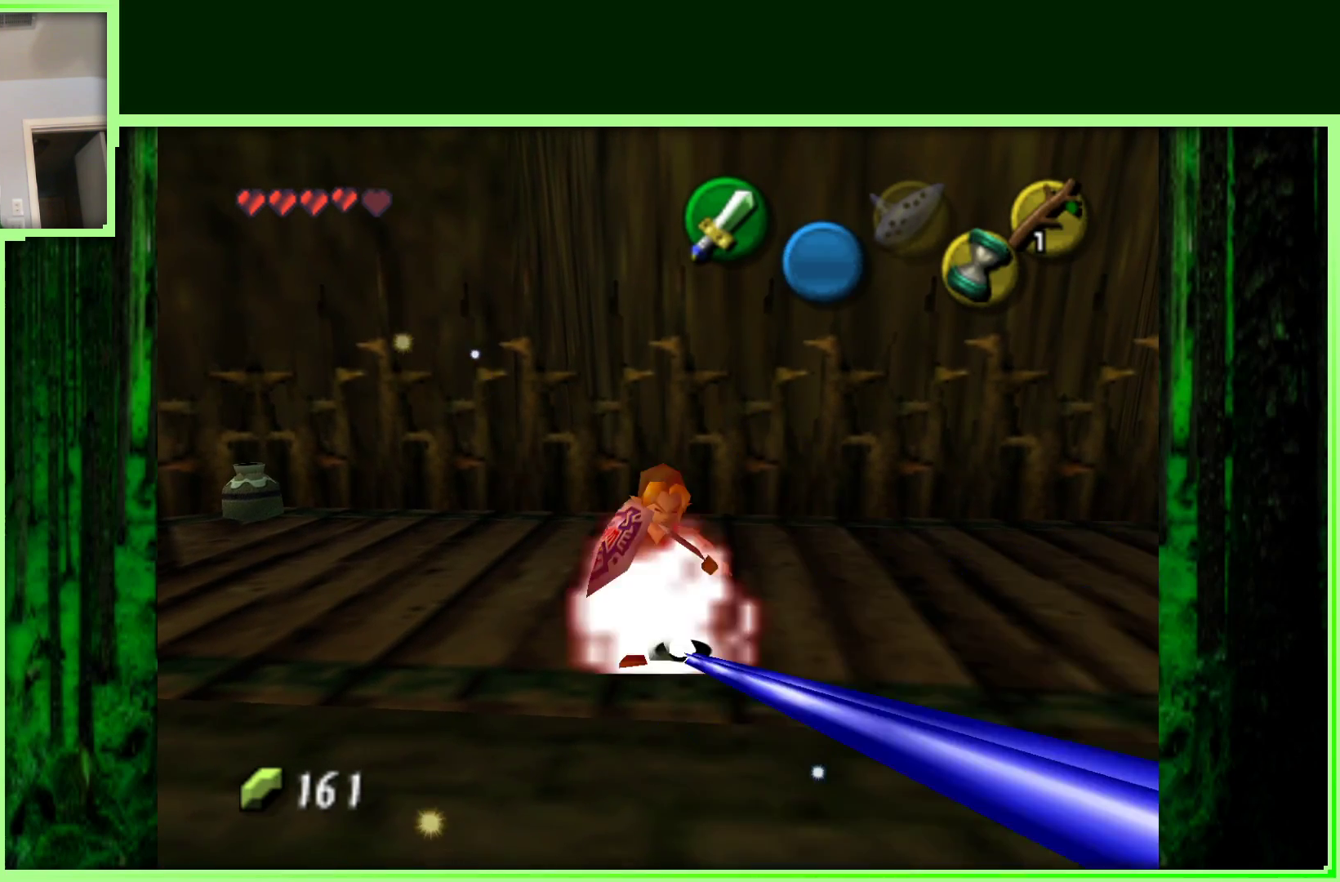
{"buttons": [], "left_stick": "up-left", "events": [[117, "Z", "up"], [300, "left_stick", "up"], [433, "left_stick", "up-left"]]}
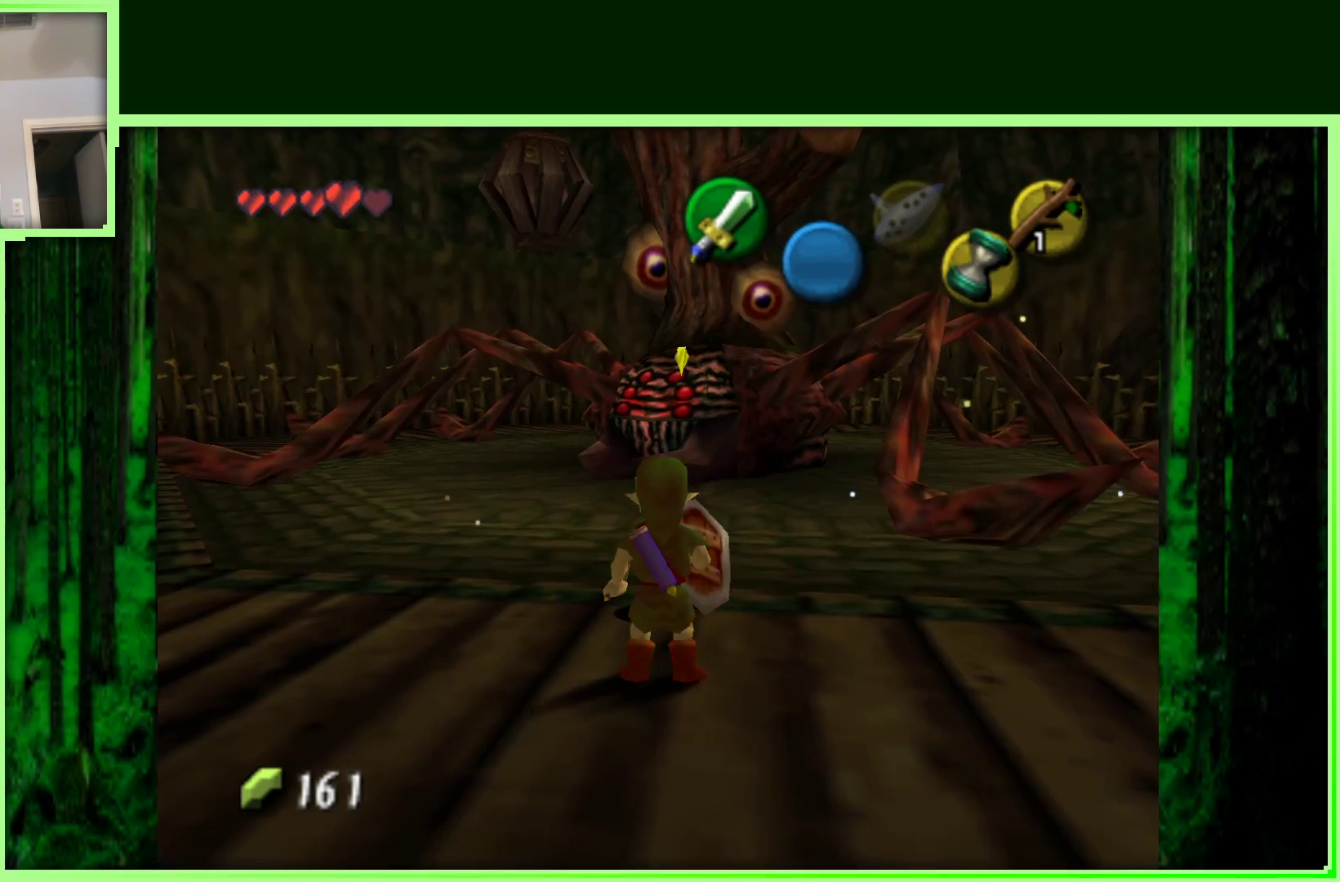
{"buttons": [], "left_stick": "up", "events": [[200, "left_stick", "up"]]}
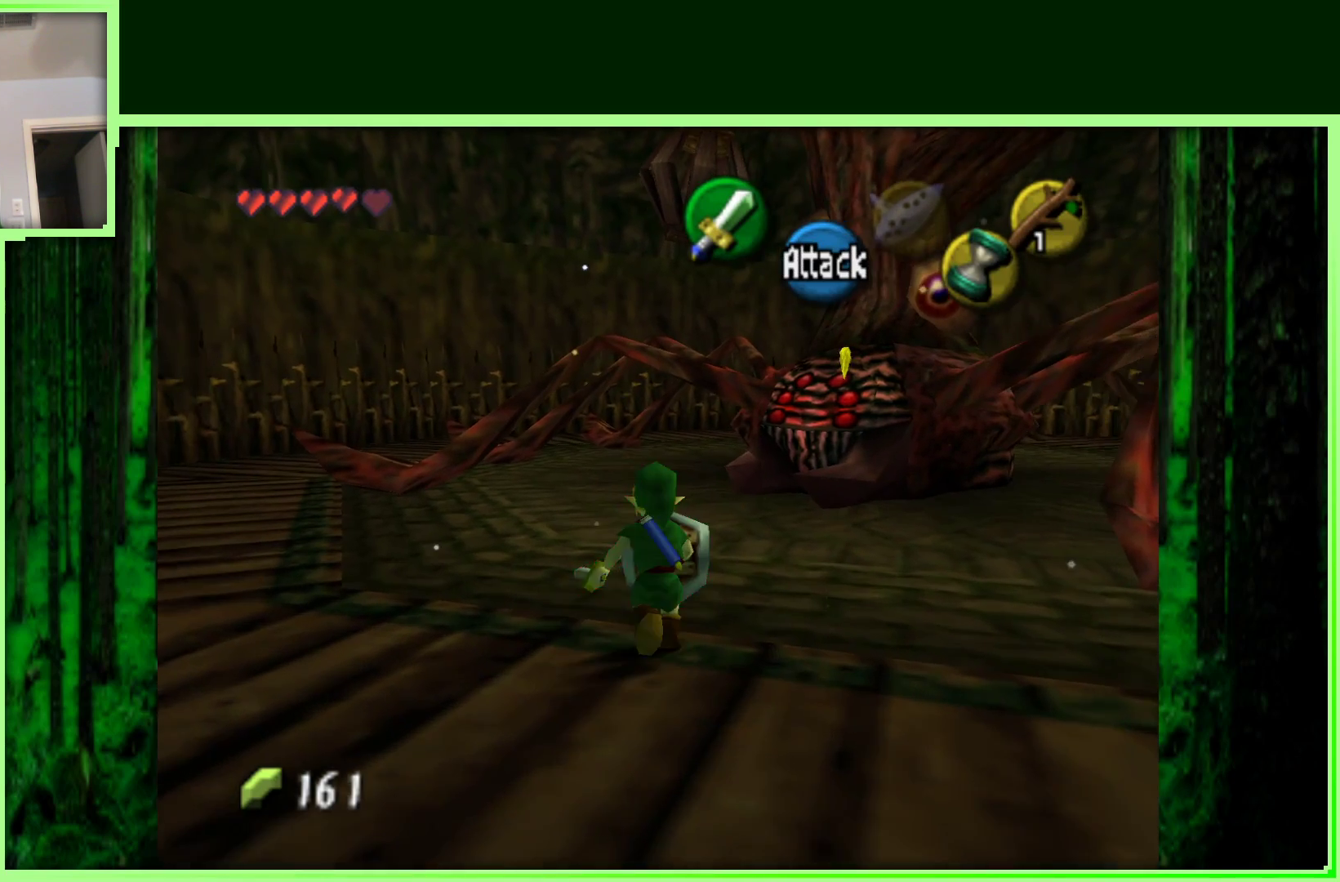
{"buttons": [], "left_stick": "up-left", "events": [[433, "left_stick", "up-left"]]}
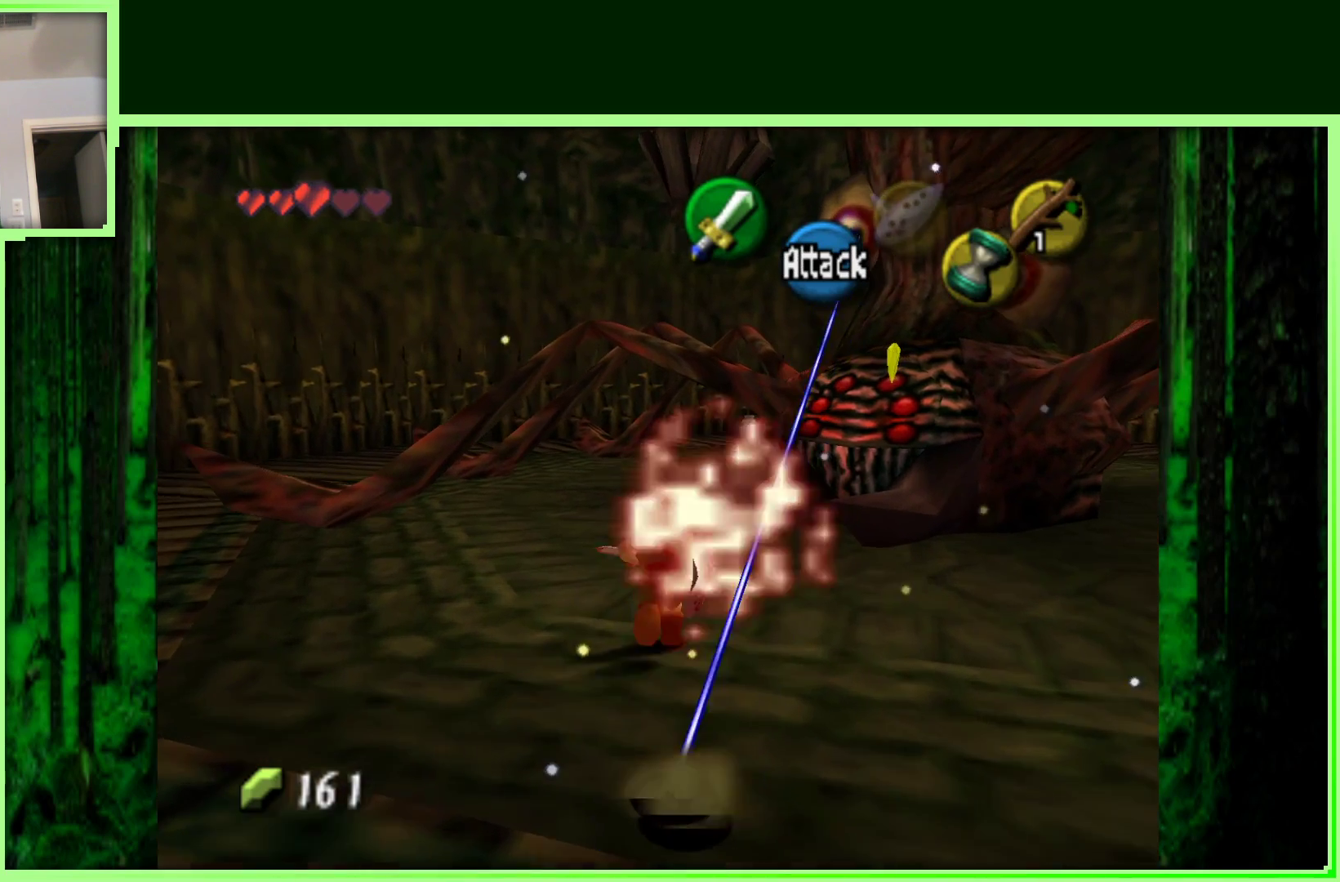
{"buttons": [], "left_stick": "up-left", "events": []}
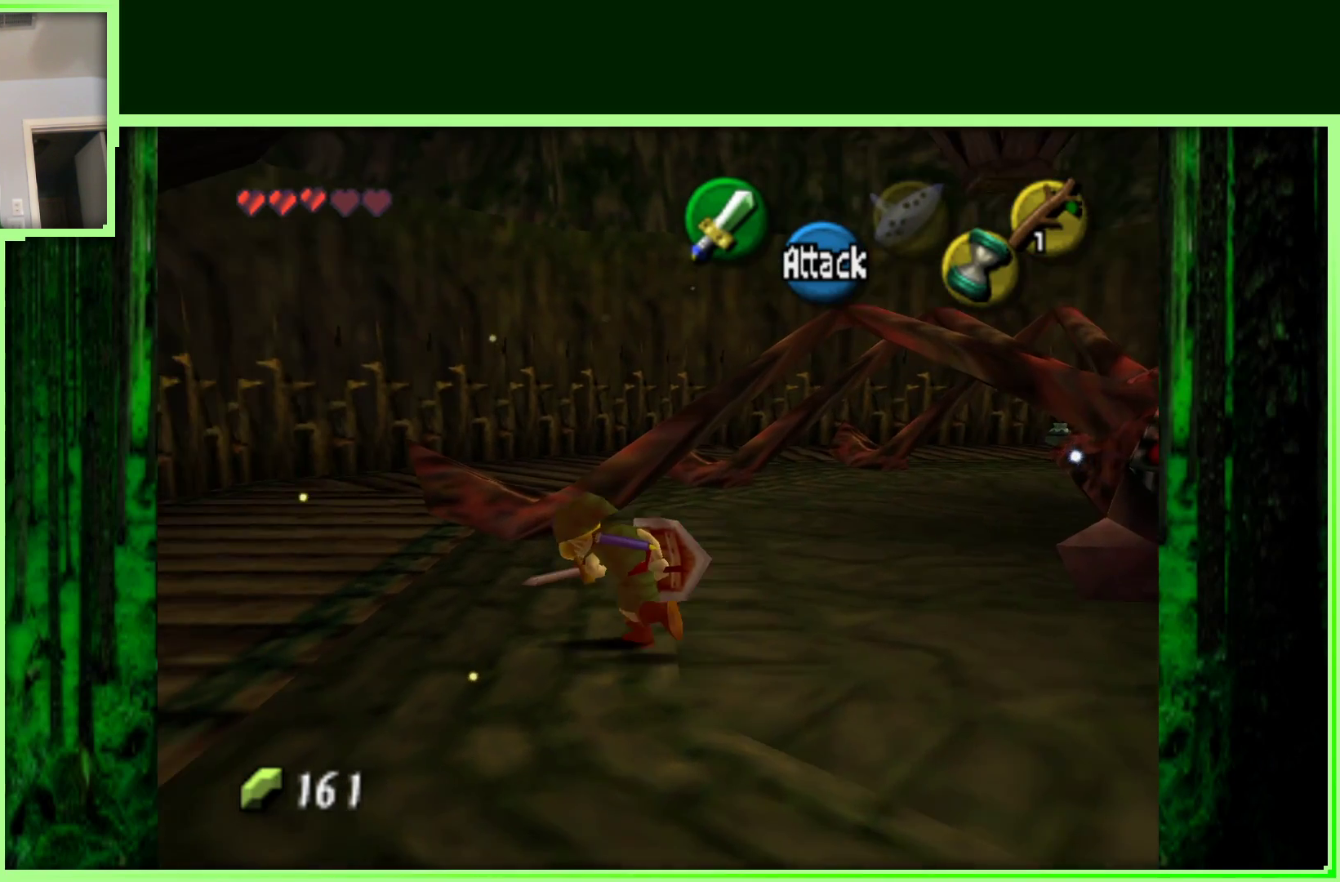
{"buttons": [], "left_stick": "up", "events": [[350, "left_stick", "up"]]}
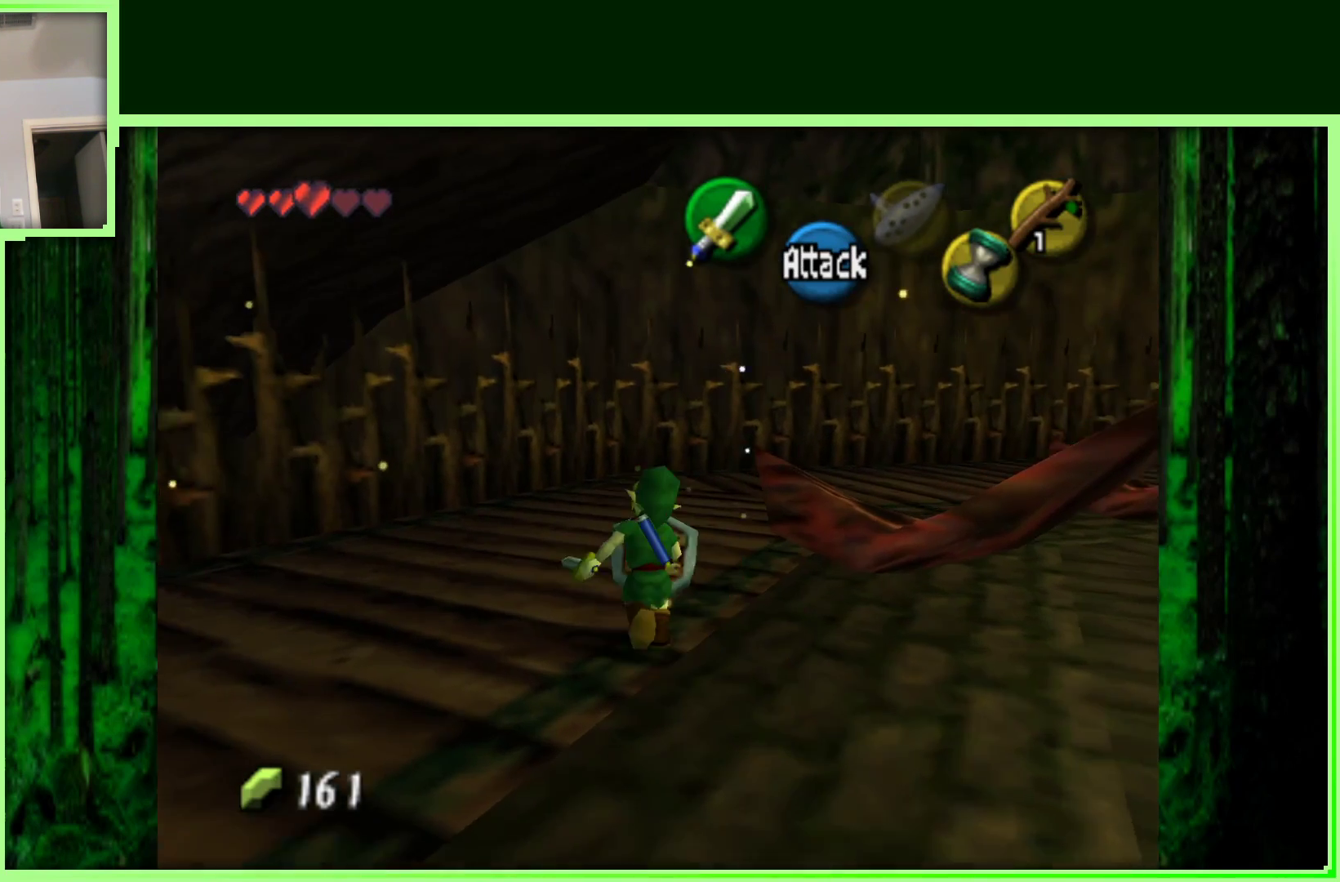
{"buttons": [], "left_stick": "up-right", "events": [[433, "left_stick", "up-right"]]}
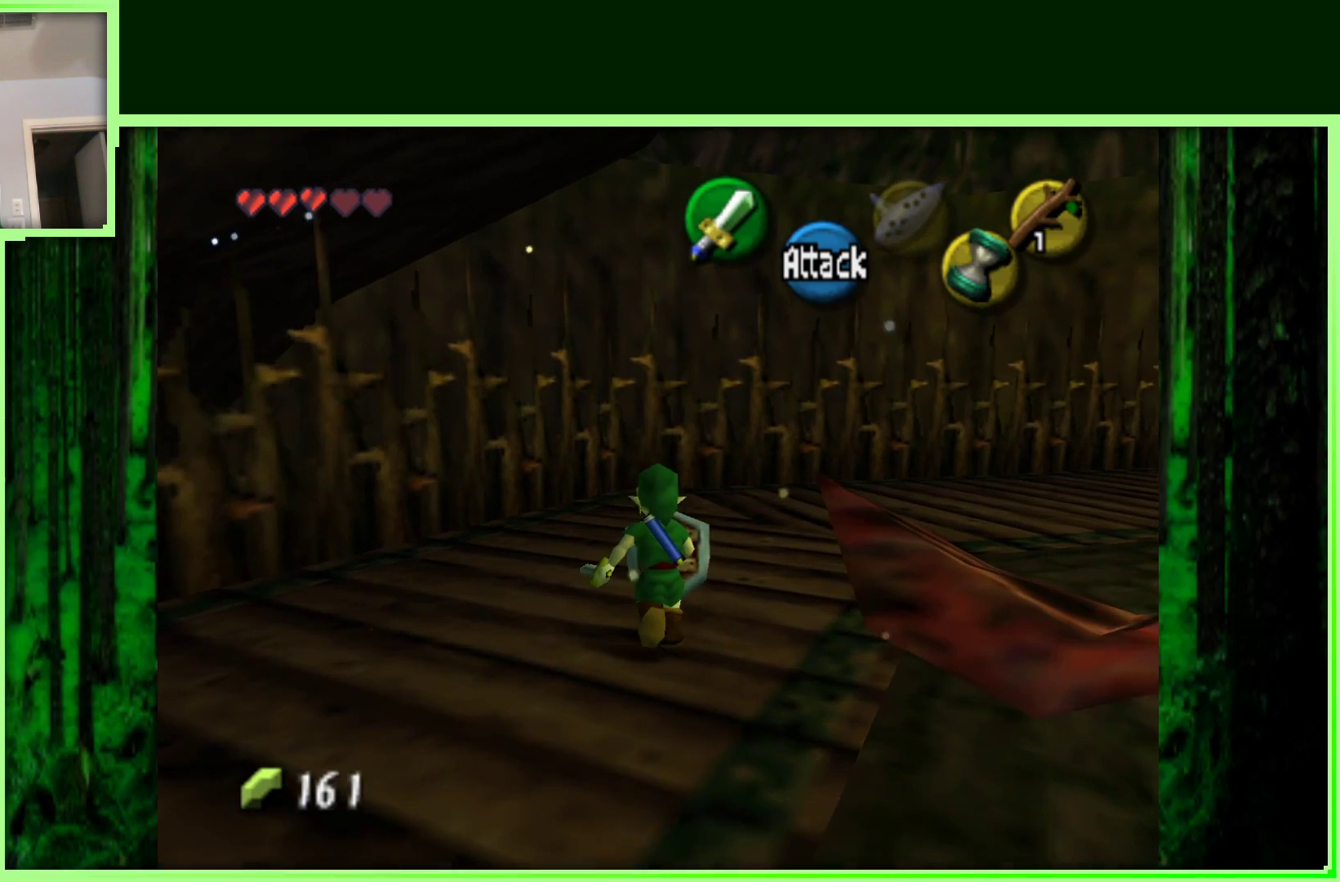
{"buttons": [], "left_stick": "up-right", "events": []}
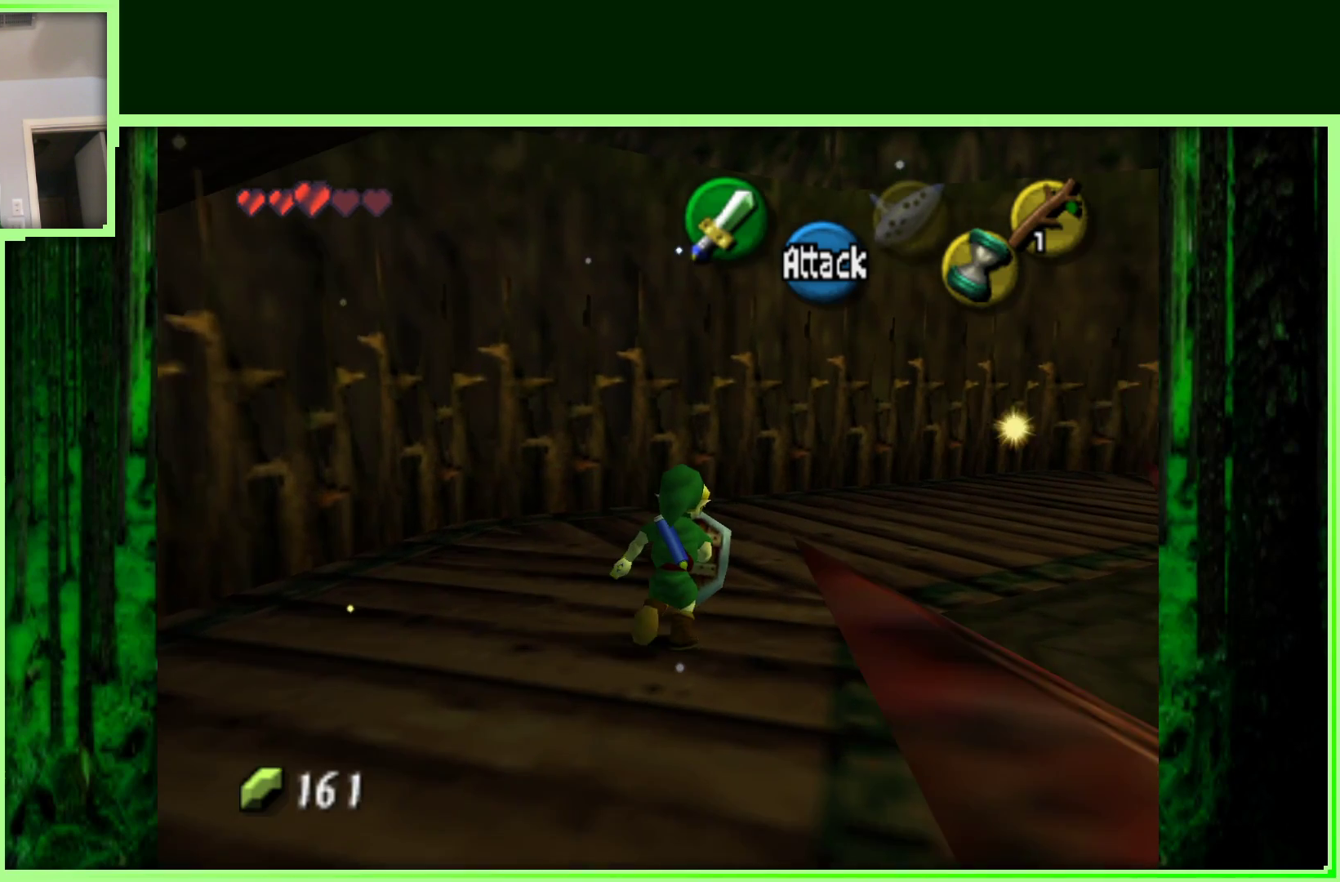
{"buttons": [], "left_stick": "up-right", "events": []}
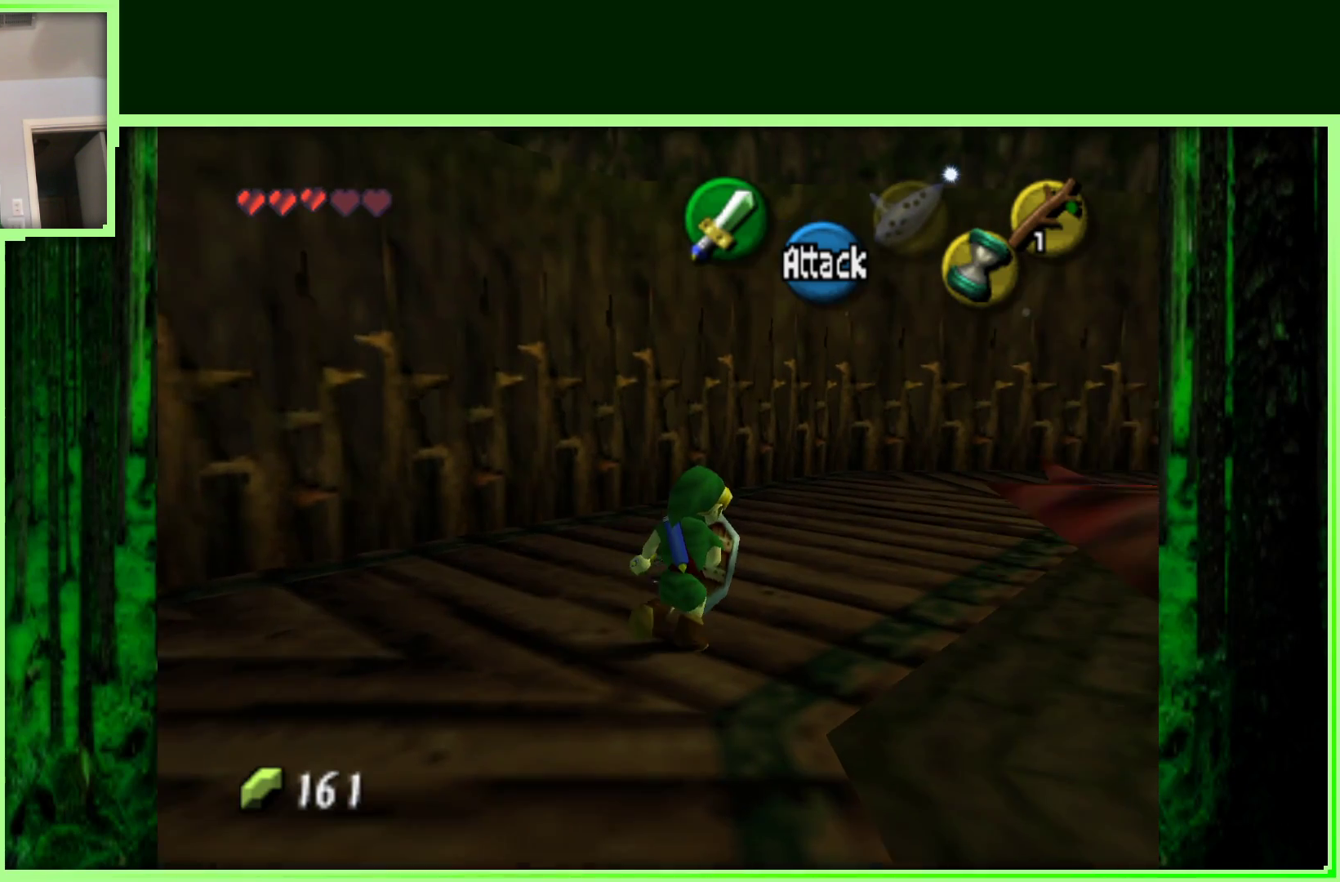
{"buttons": [], "left_stick": "up-right", "events": []}
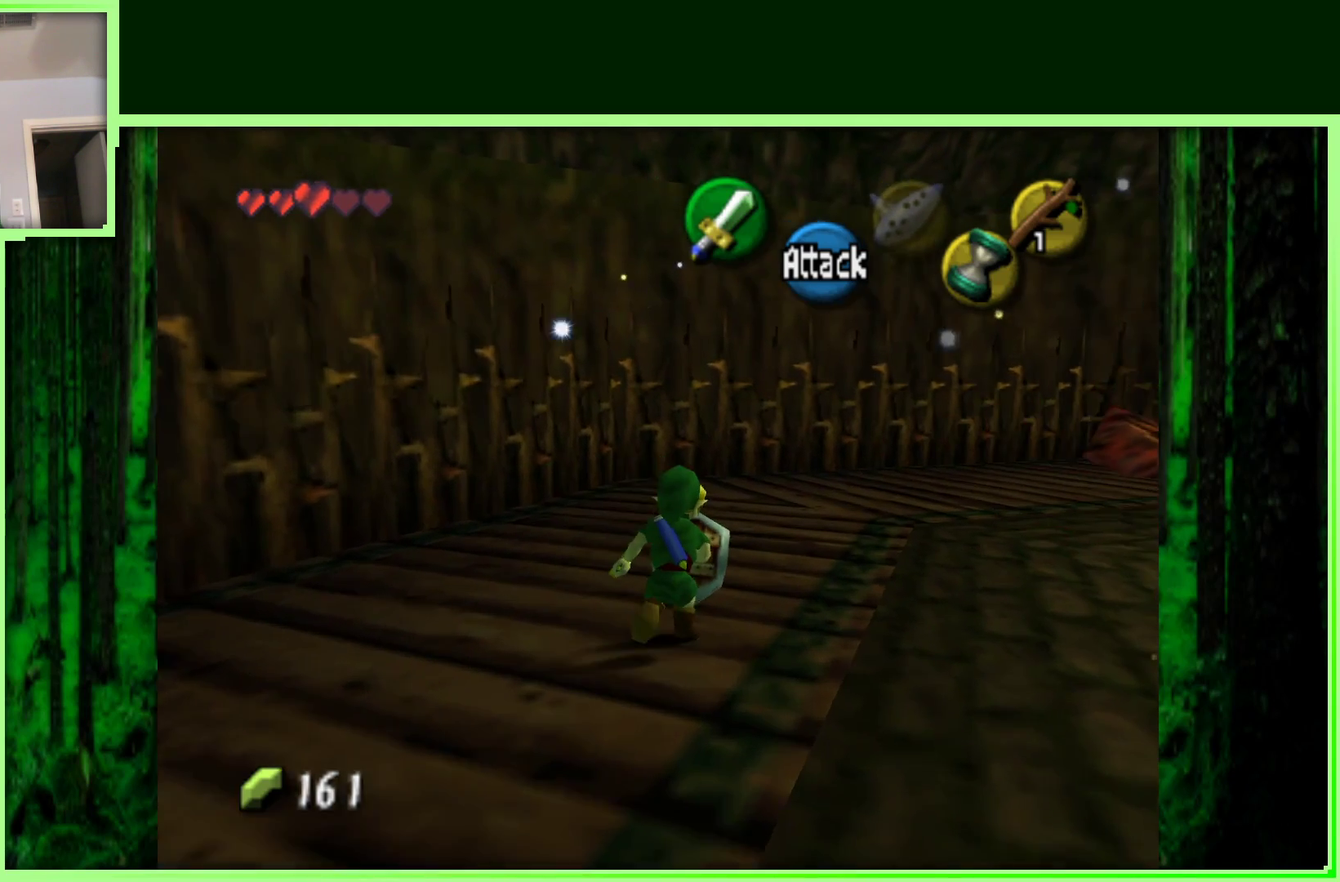
{"buttons": [], "left_stick": "up-right", "events": []}
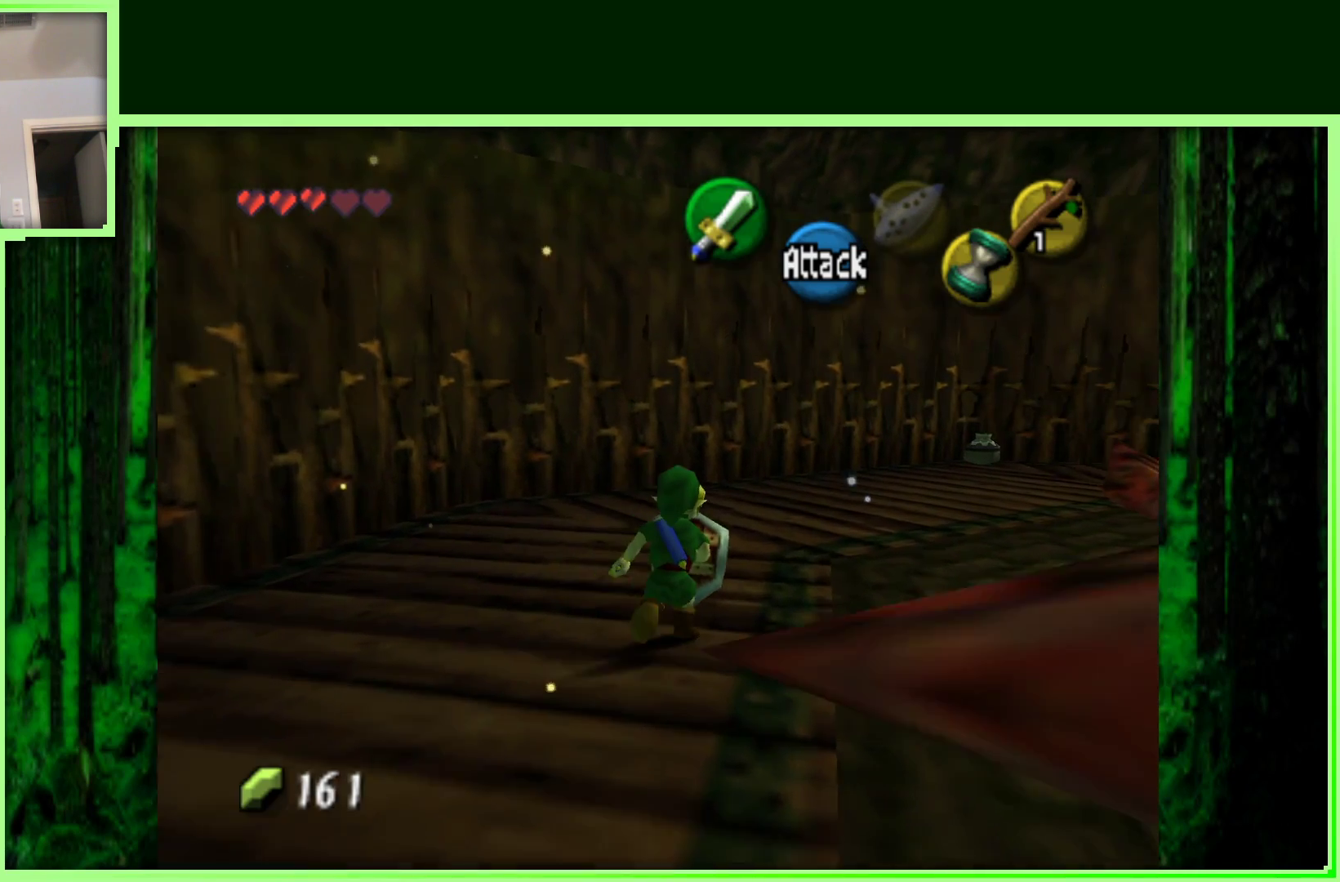
{"buttons": [], "left_stick": "up-right", "events": []}
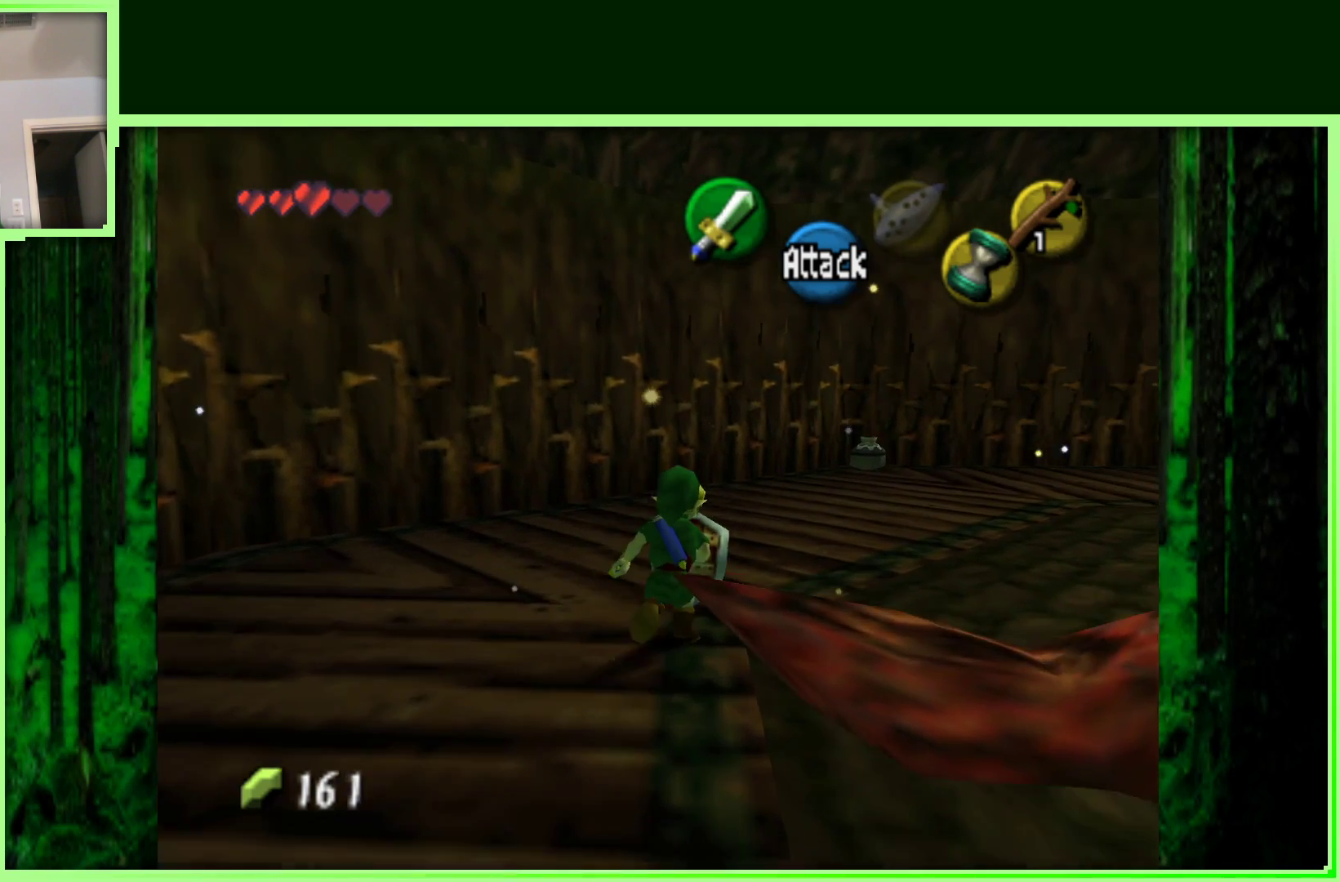
{"buttons": [], "left_stick": "up-right", "events": []}
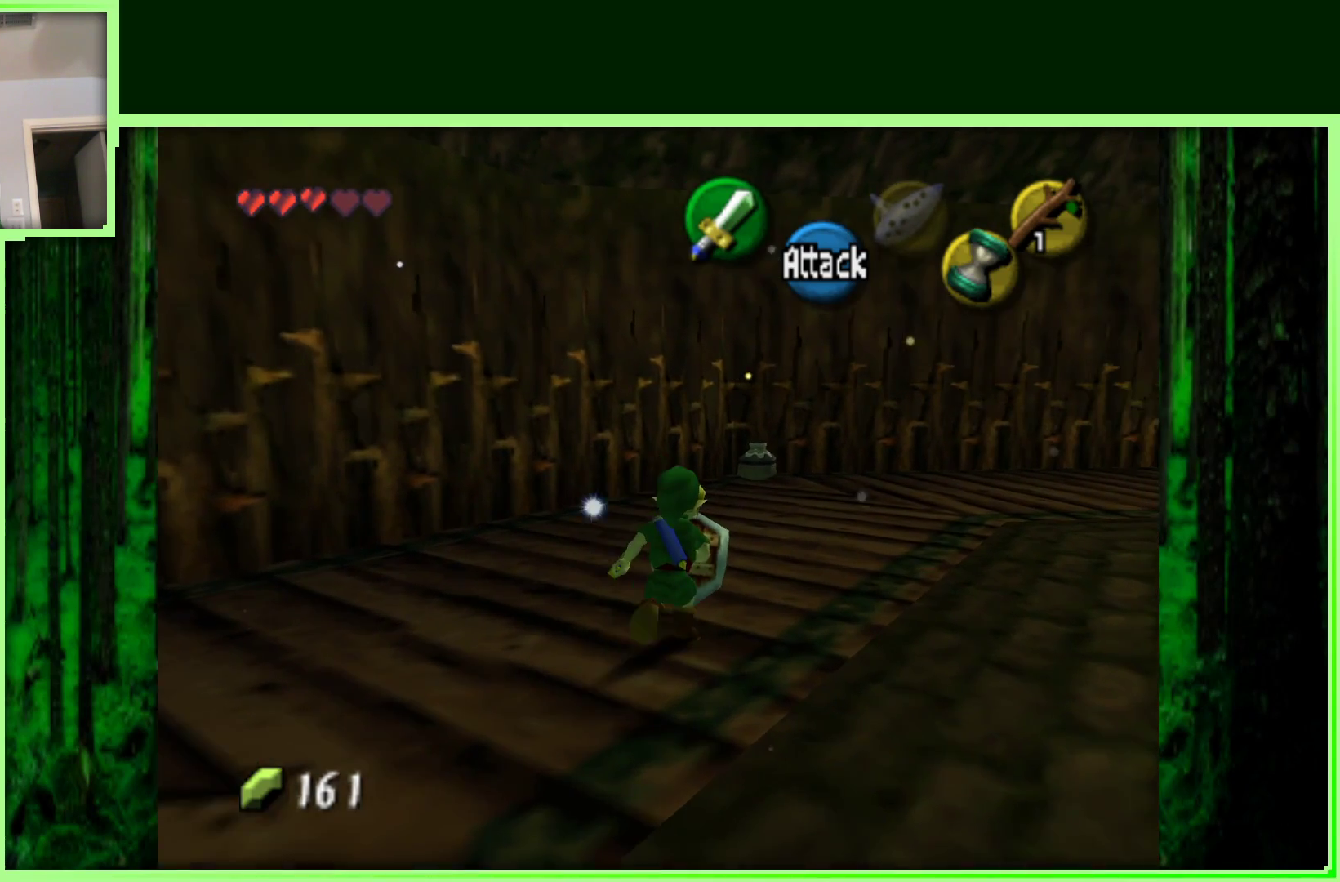
{"buttons": [], "left_stick": "up-right", "events": []}
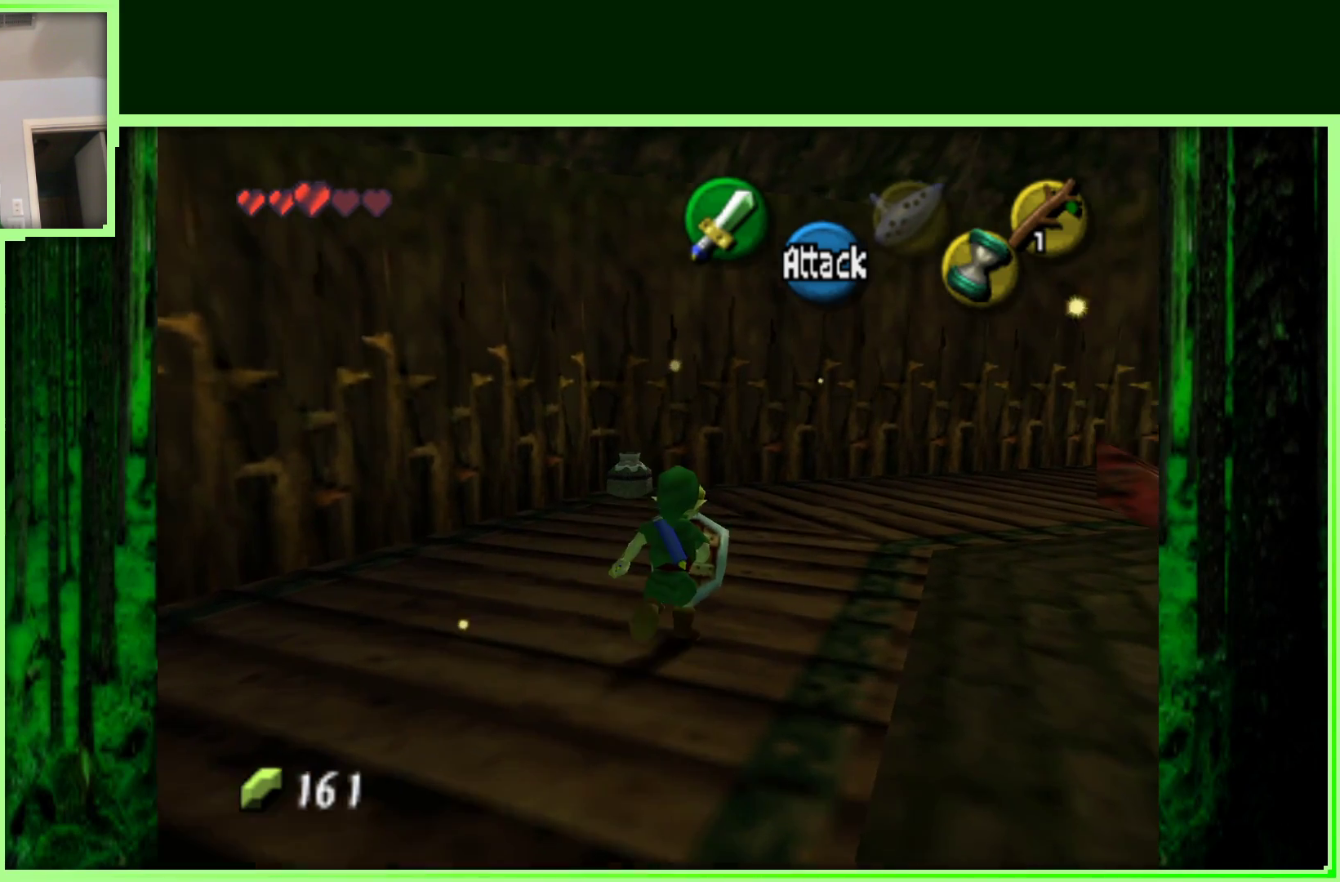
{"buttons": [], "left_stick": "up-right", "events": [[183, "A", "down"], [317, "A", "up"]]}
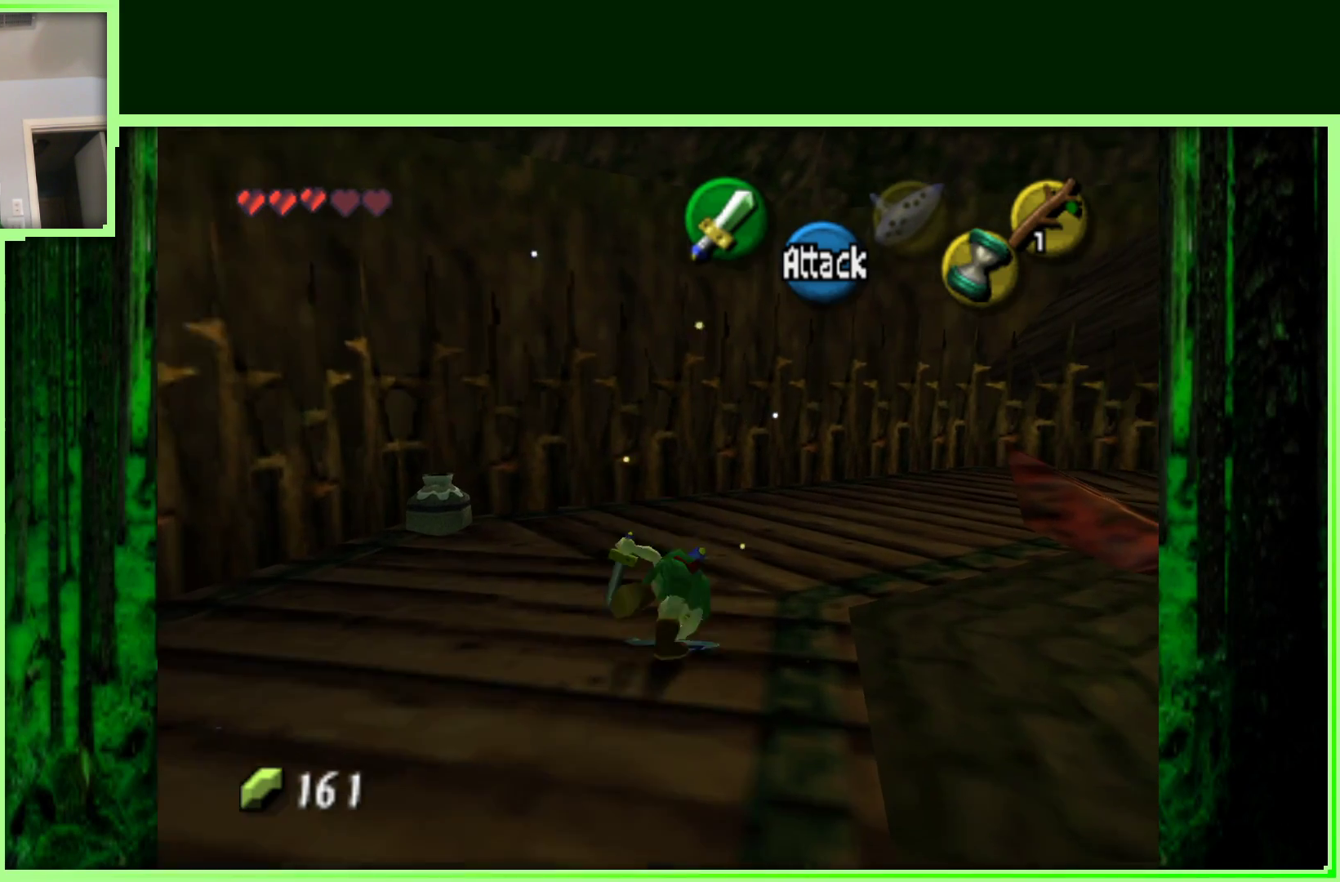
{"buttons": [], "left_stick": "up-right", "events": []}
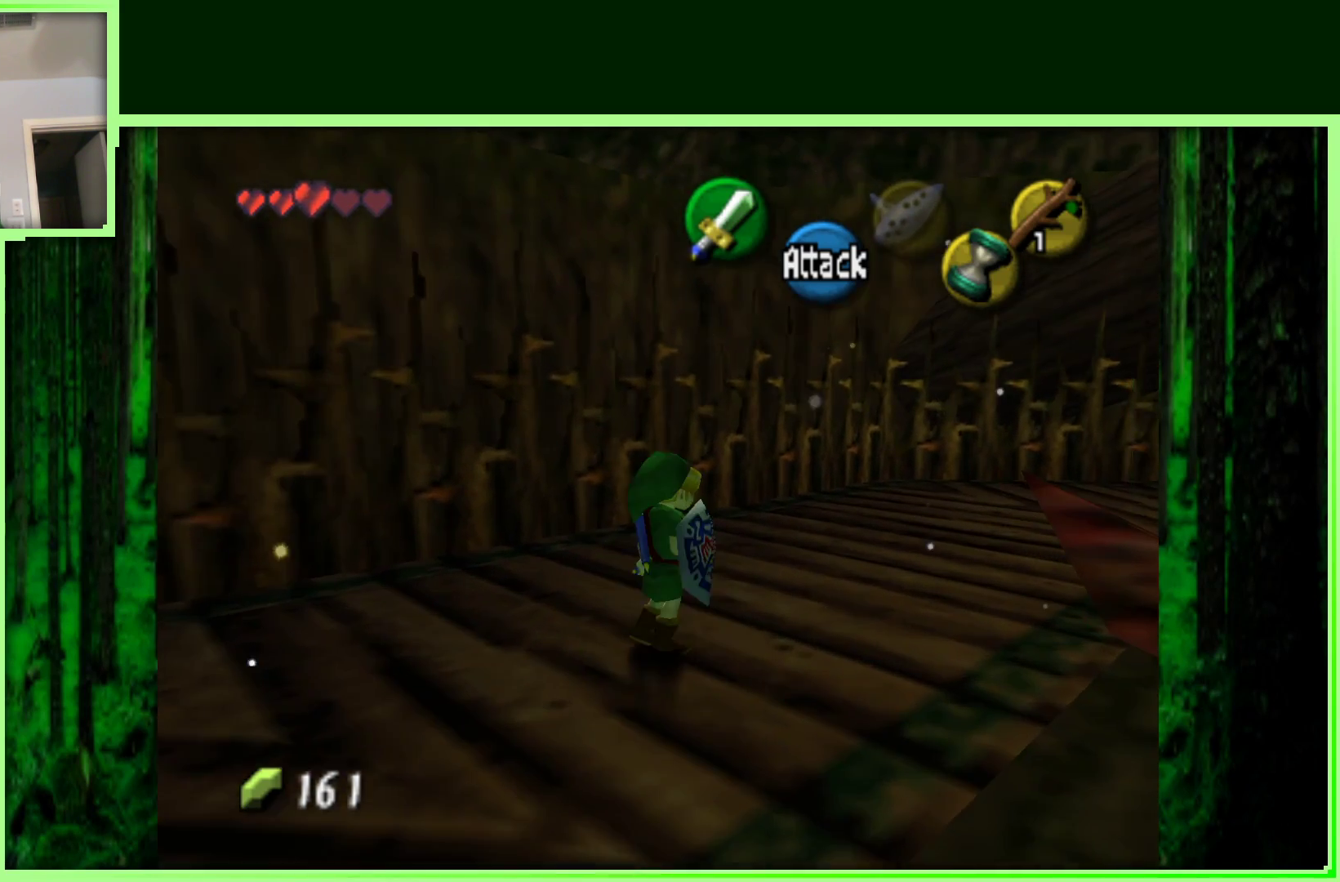
{"buttons": [], "left_stick": "up-right", "events": [[100, "A", "down"], [383, "A", "up"]]}
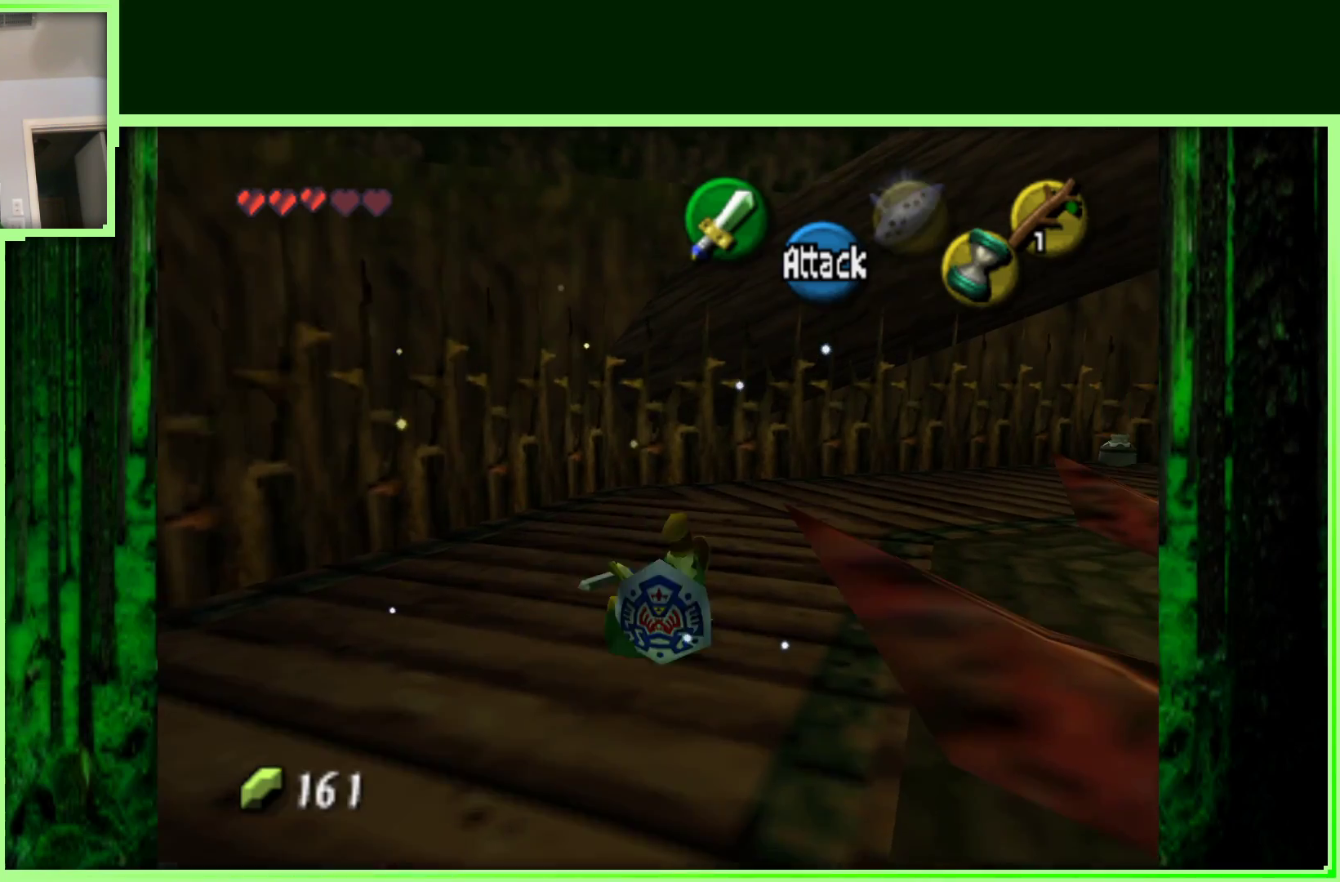
{"buttons": [], "left_stick": "up-right", "events": []}
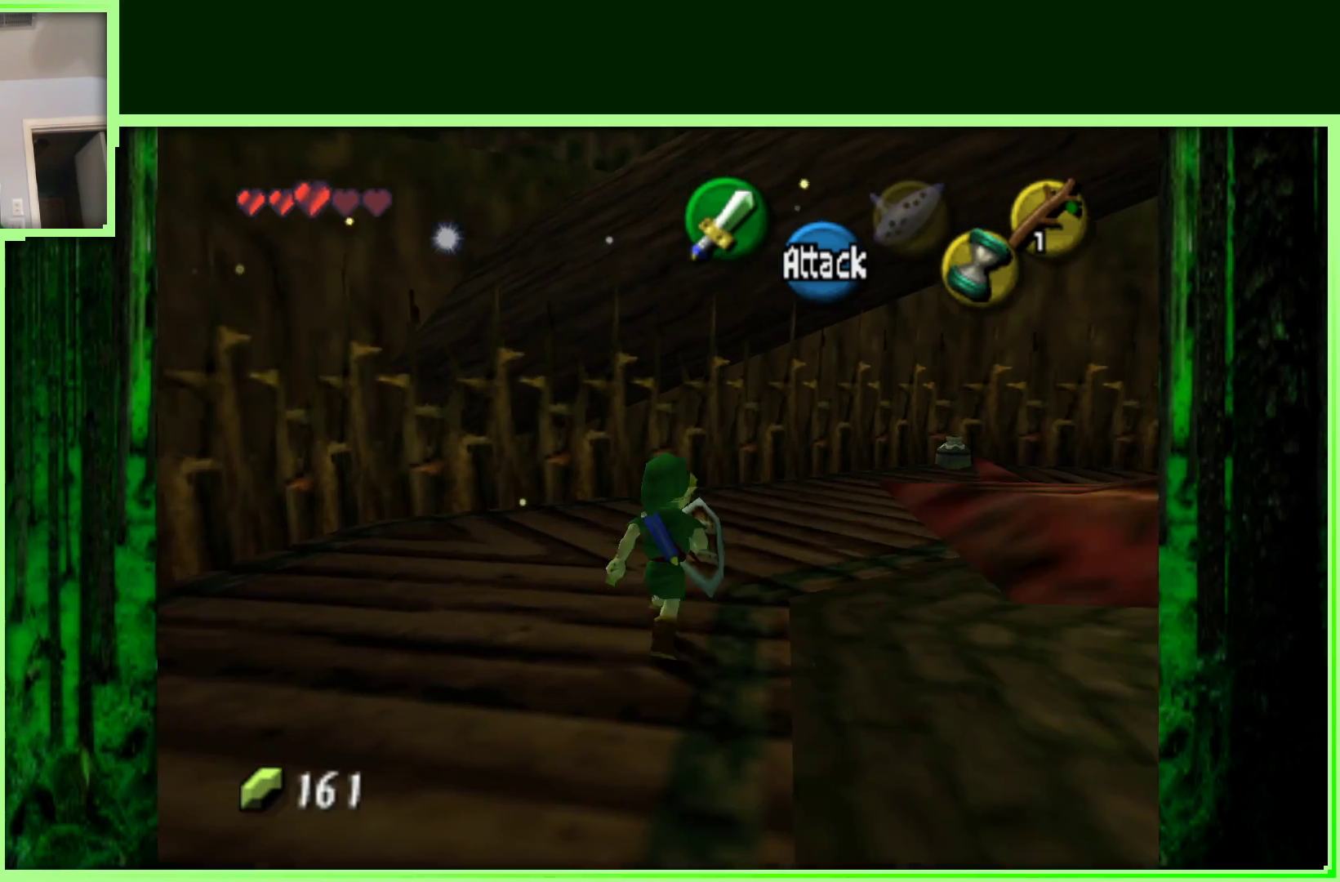
{"buttons": [], "left_stick": "center", "events": [[300, "C_DOWN", "down"], [333, "C_LEFT", "down"], [350, "left_stick", "center"], [400, "C_DOWN", "up"], [400, "C_LEFT", "up"]]}
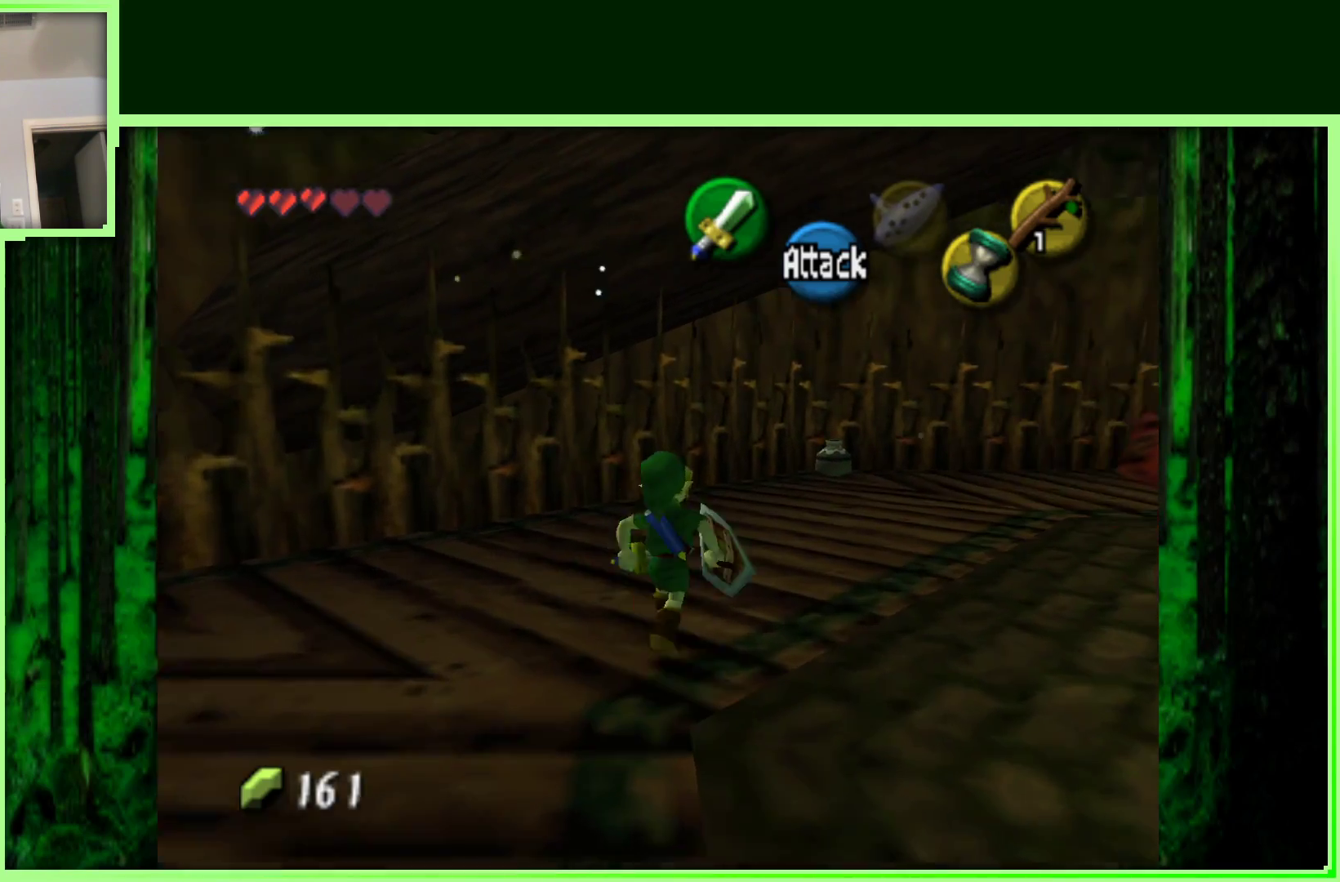
{"buttons": [], "left_stick": "center", "events": []}
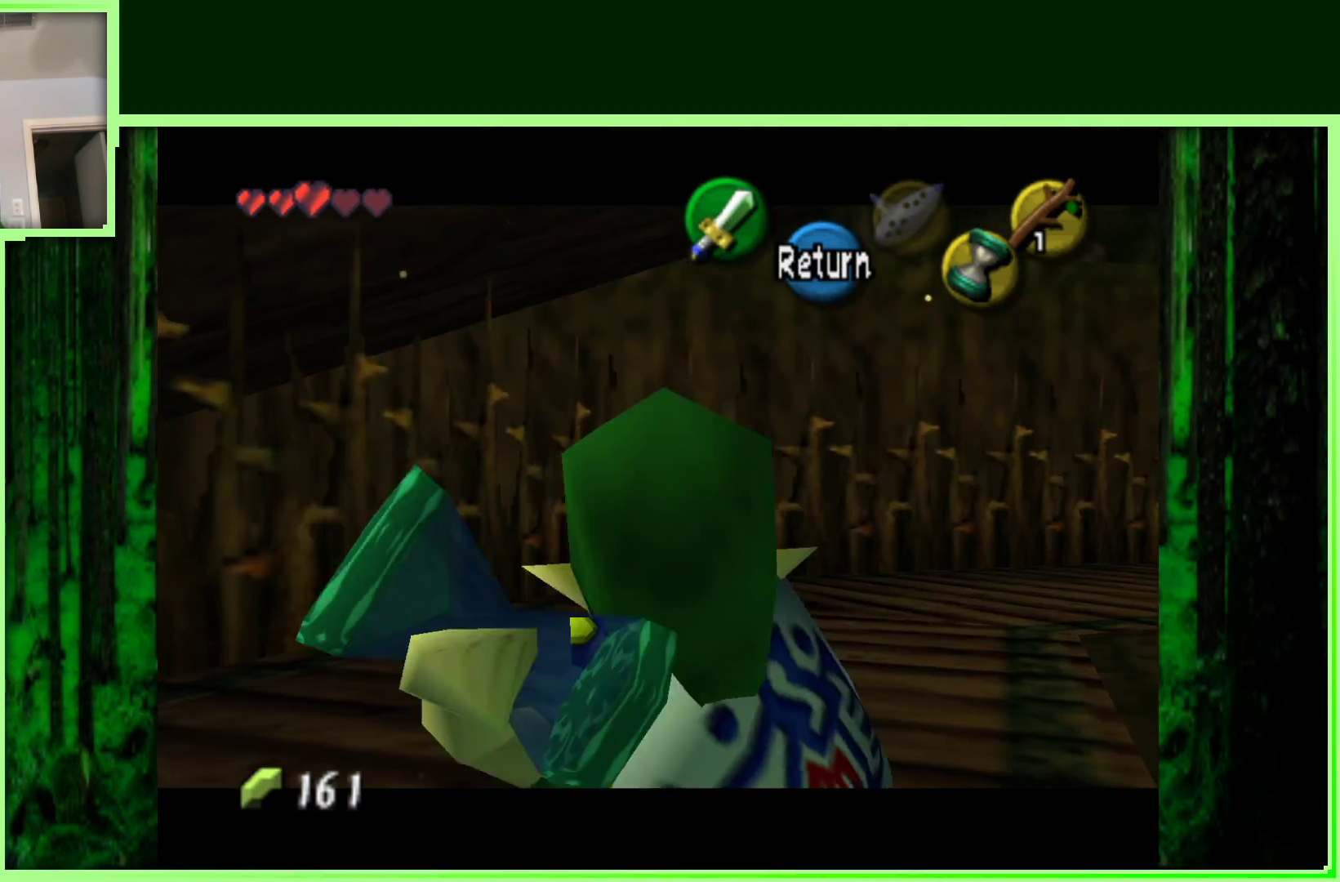
{"buttons": [], "left_stick": "center", "events": []}
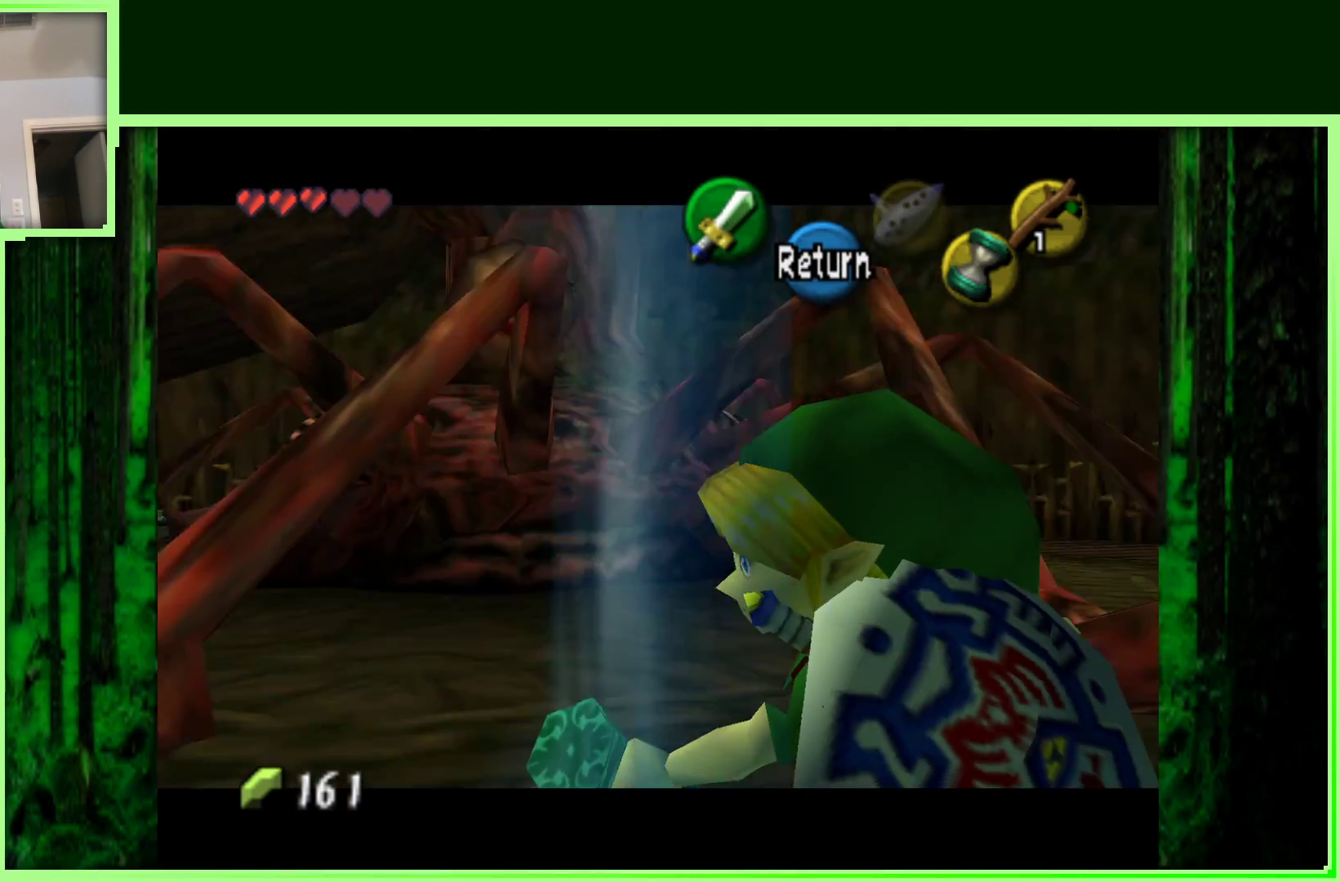
{"buttons": [], "left_stick": "center", "events": []}
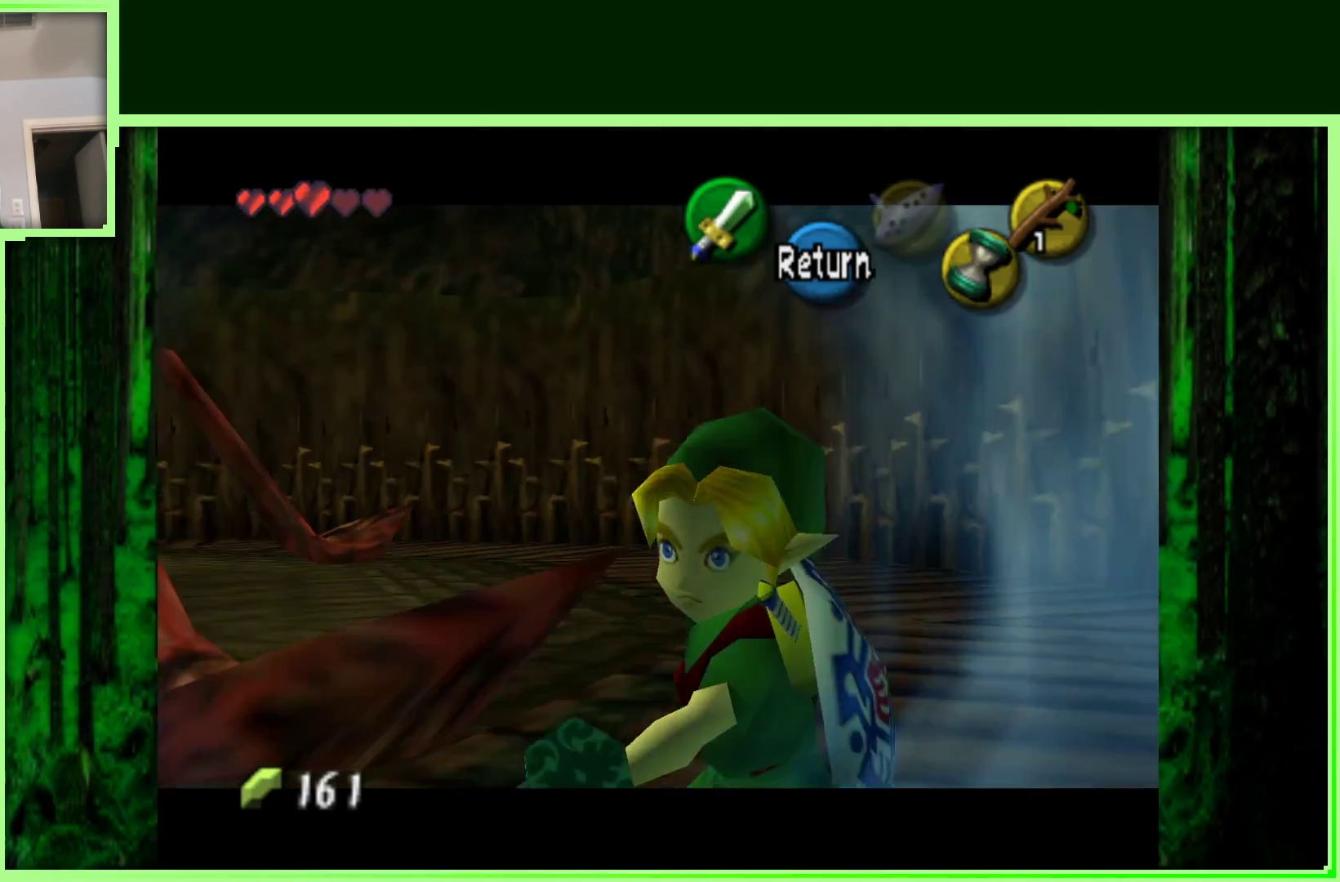
{"buttons": [], "left_stick": "left", "events": [[483, "left_stick", "left"]]}
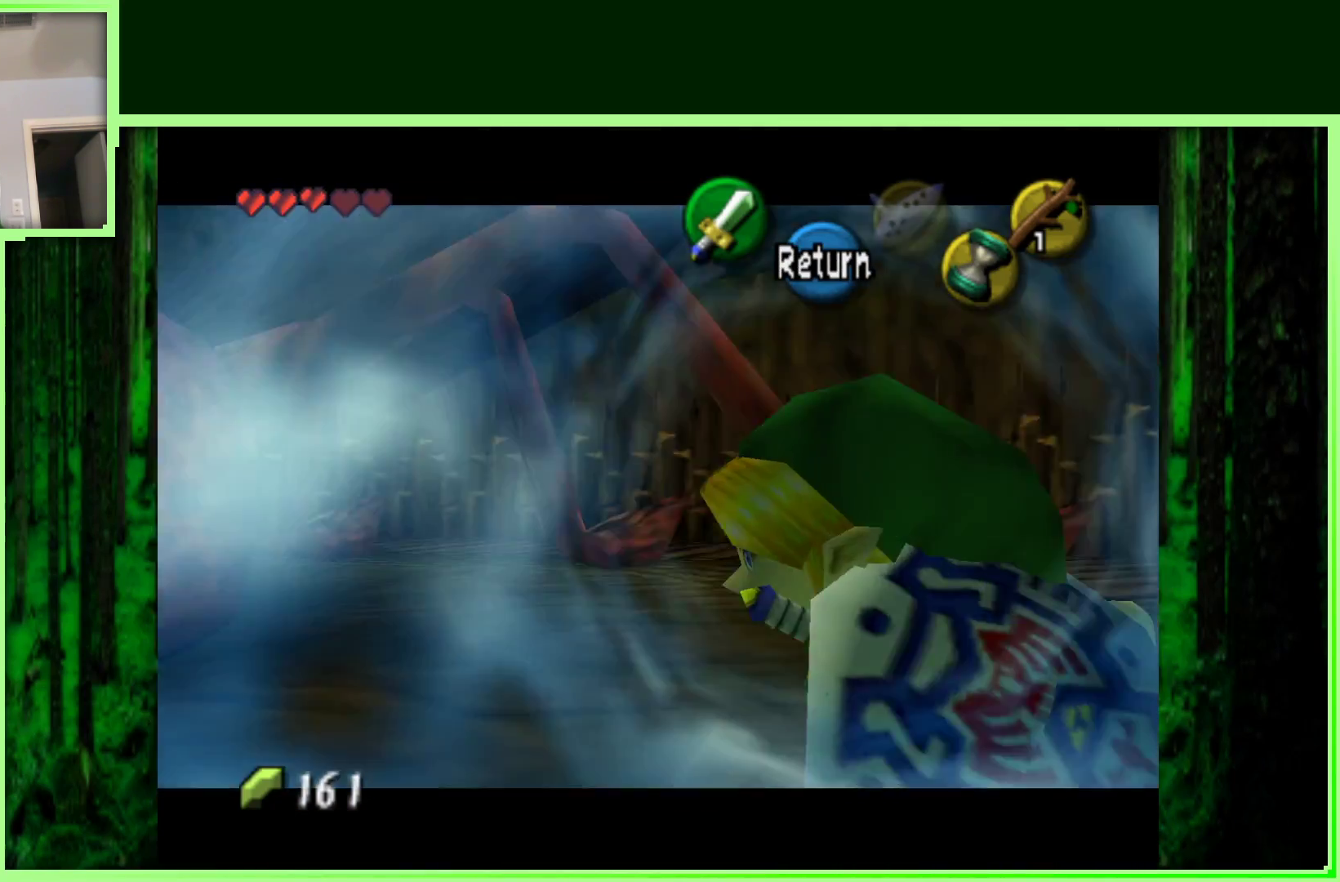
{"buttons": ["Z"], "left_stick": "center", "events": [[233, "left_stick", "center"], [267, "Z", "down"]]}
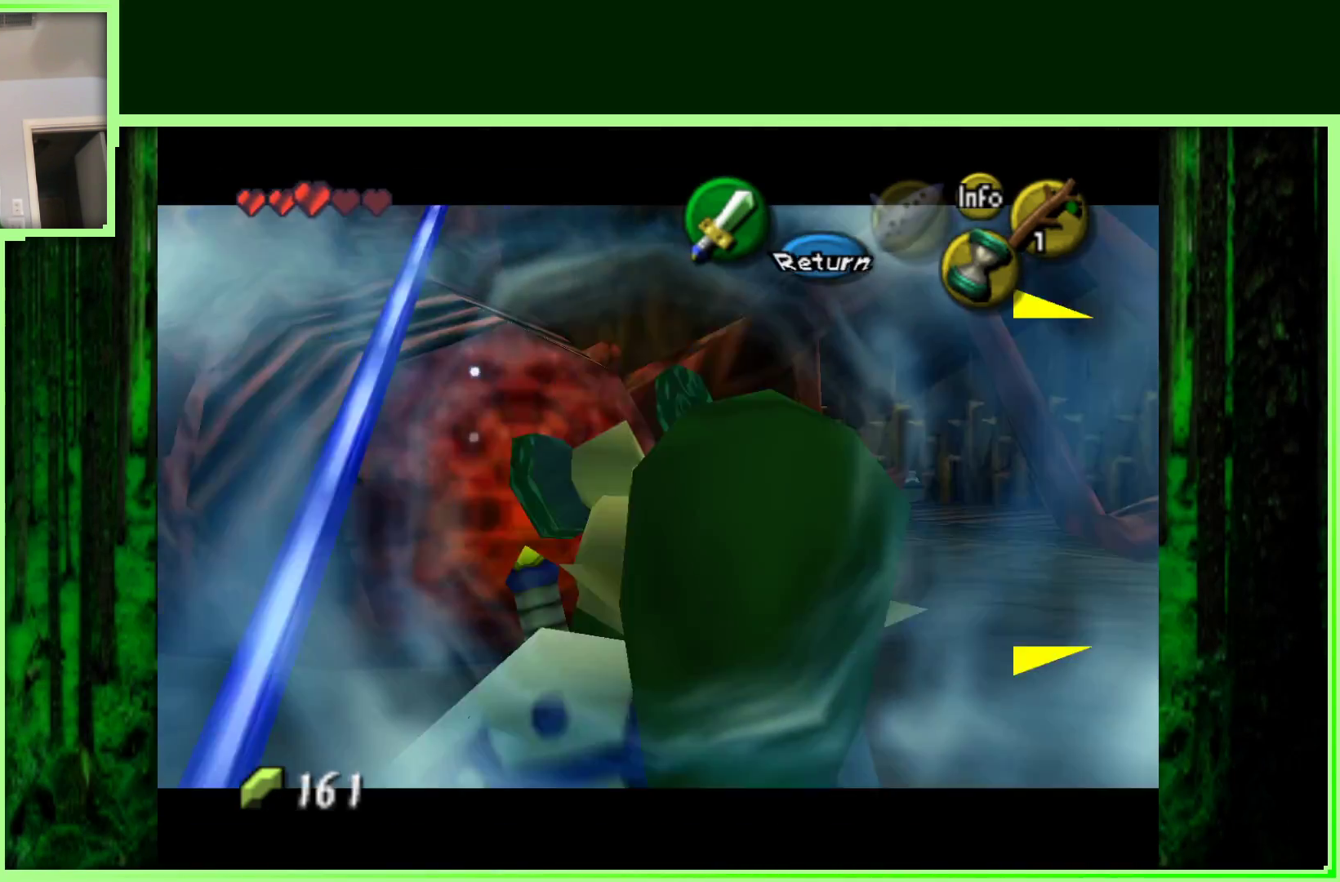
{"buttons": [], "left_stick": "up", "events": [[33, "Z", "up"], [50, "left_stick", "up"]]}
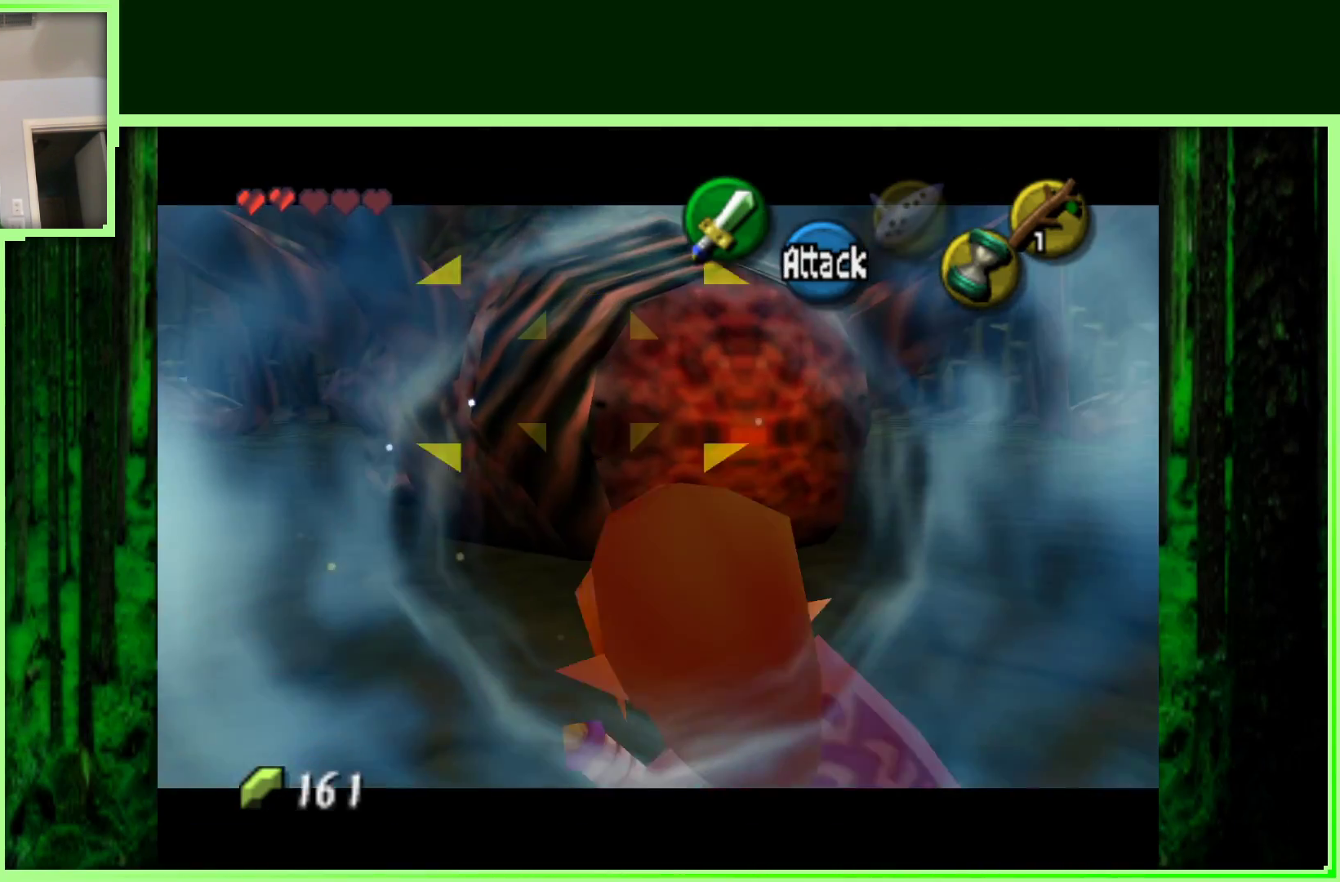
{"buttons": [], "left_stick": "up", "events": []}
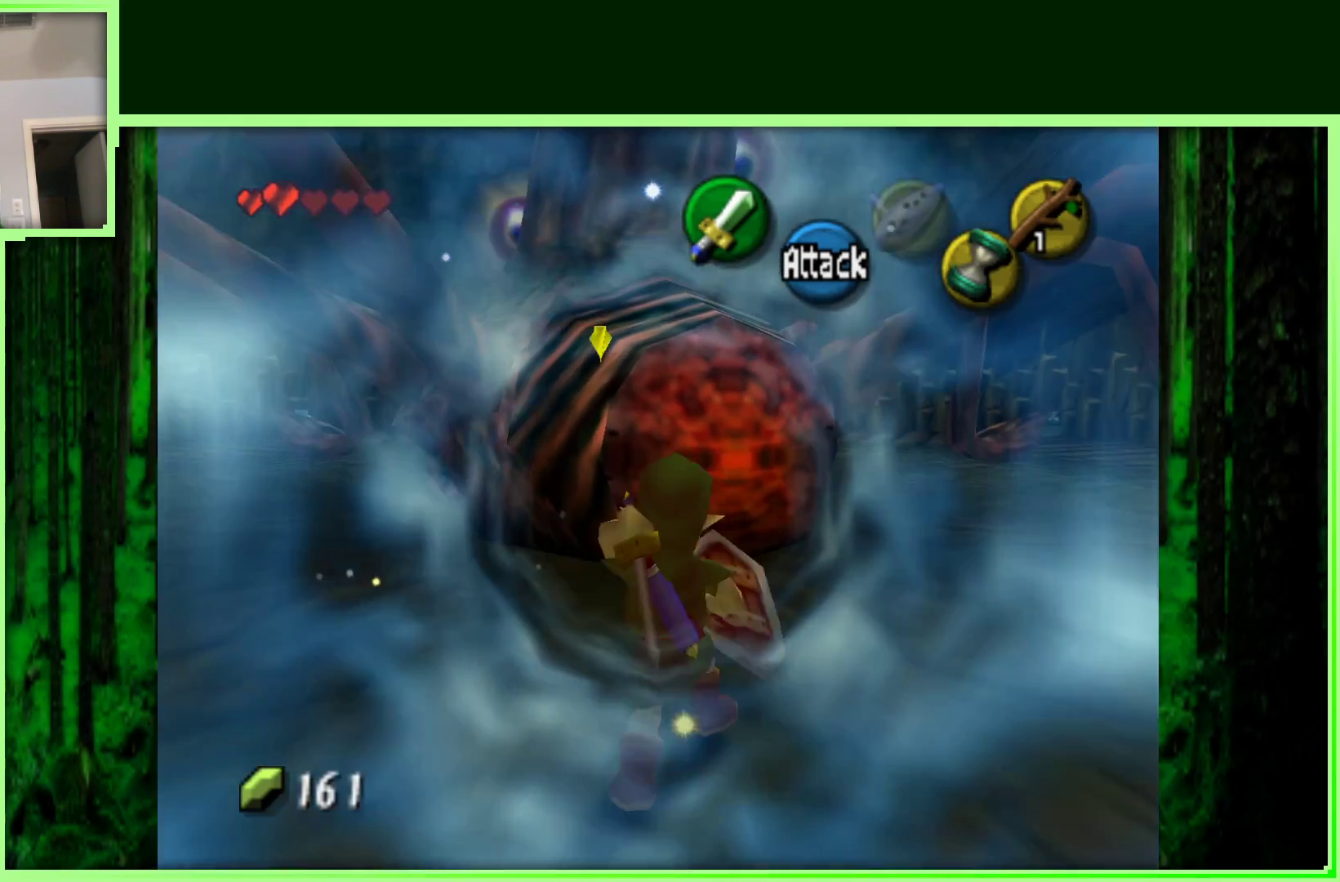
{"buttons": [], "left_stick": "center", "events": [[233, "left_stick", "center"]]}
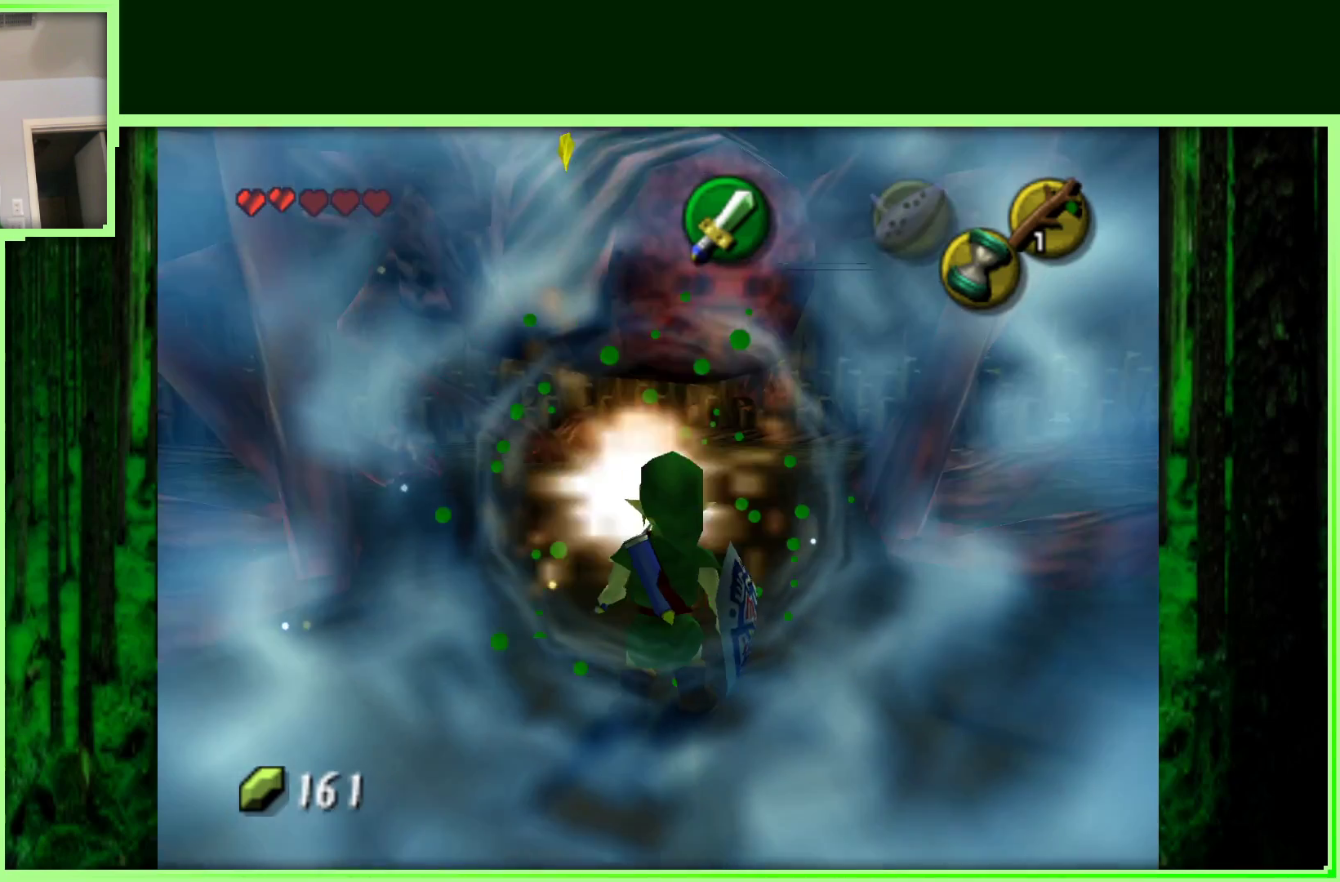
{"buttons": ["Z"], "left_stick": "center", "events": [[250, "Z", "down"]]}
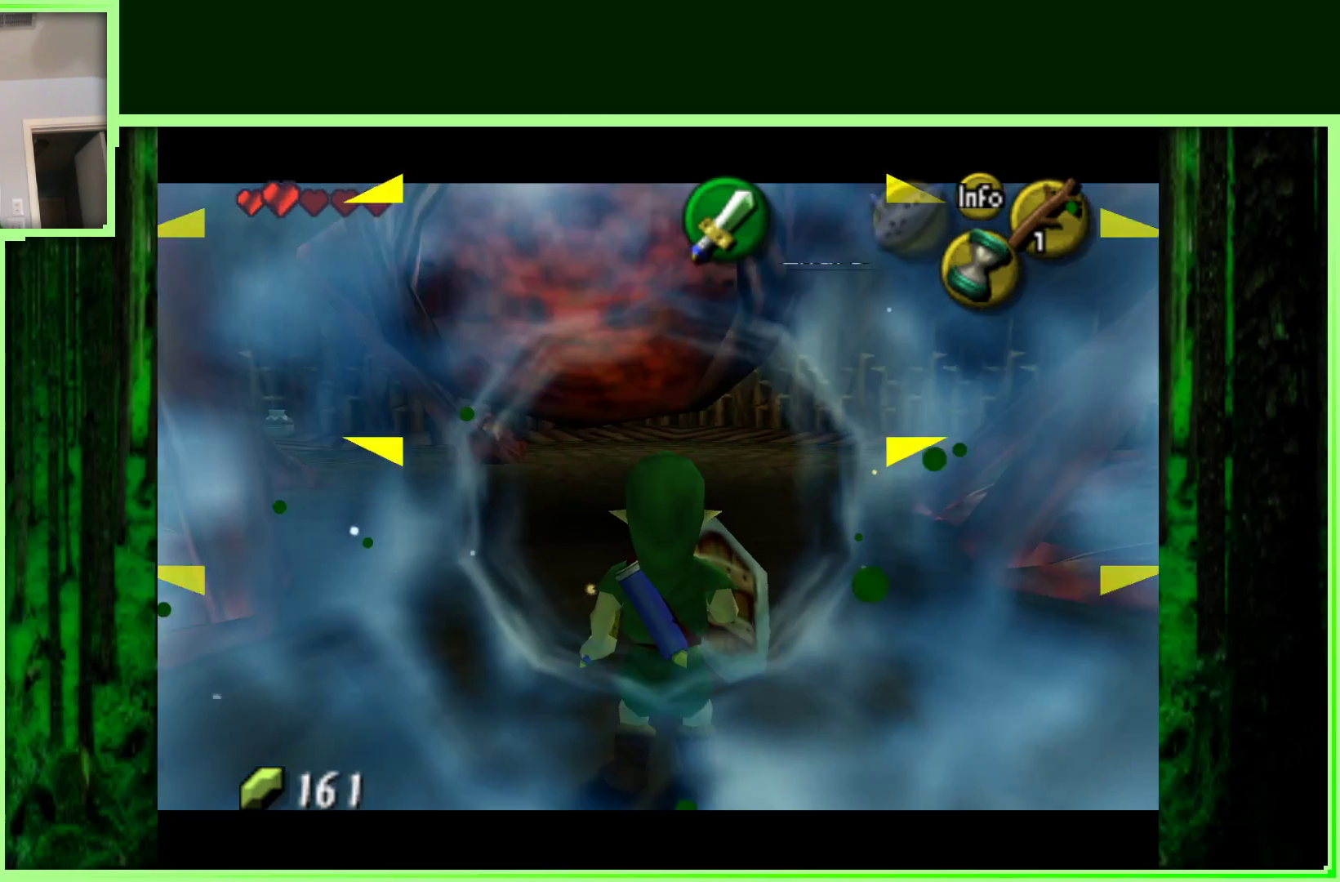
{"buttons": ["Z"], "left_stick": "center", "events": []}